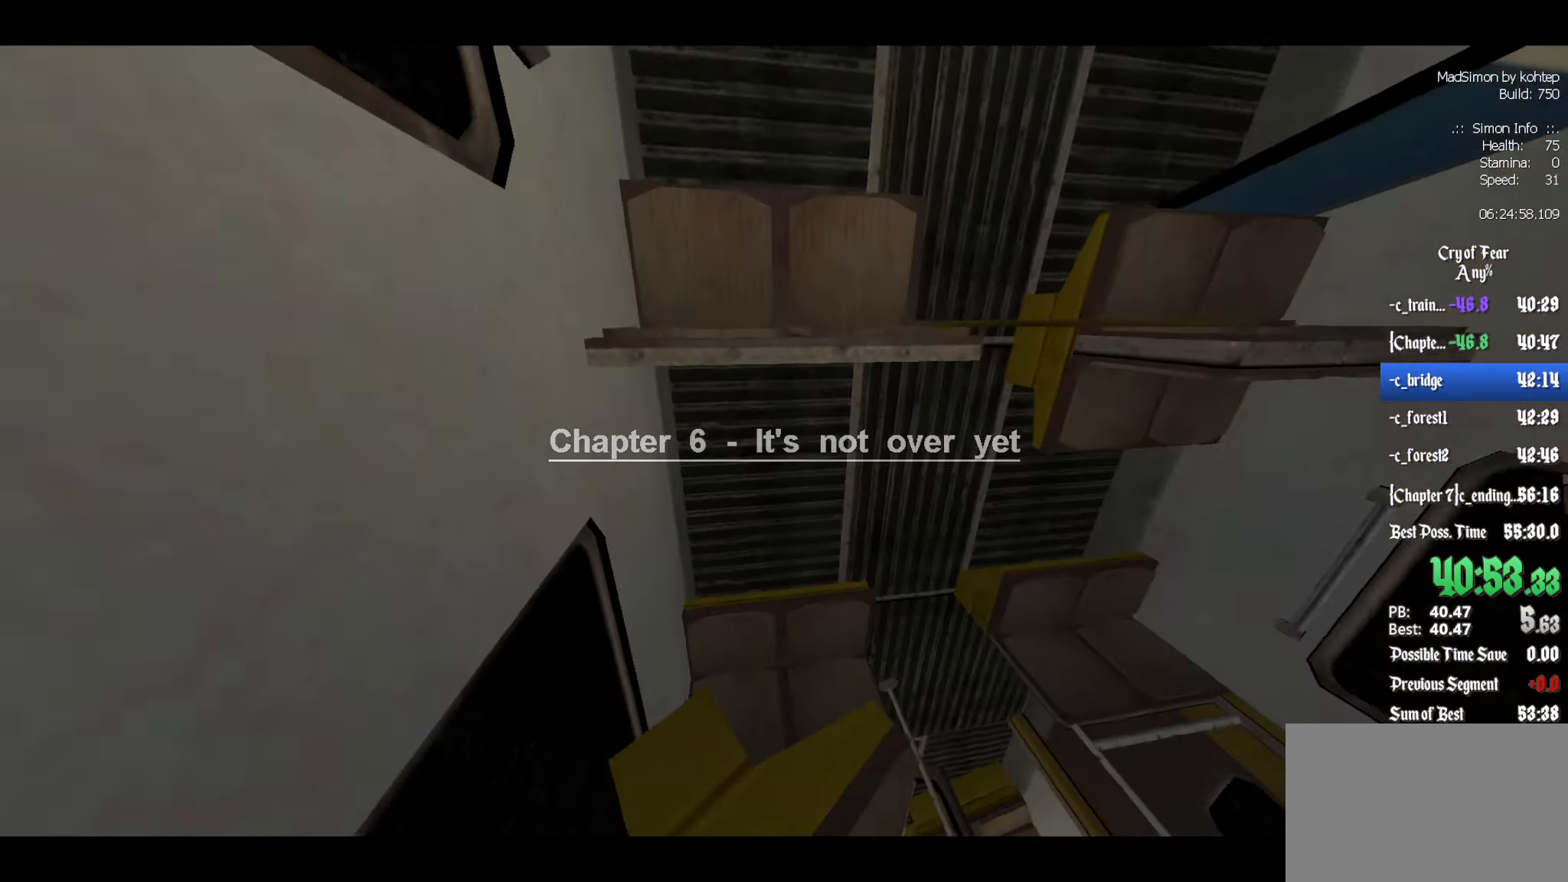
Gameplay with keyboard and mouse; each line is a JSON object with the keys and mouse buttons held at the frame after it. "events" lists presses ("down") and releases ("up") of "1", "2", "3", "4", "5", "a", "alt", "c", "ctrl", "d", "e", "f", "q", "r", "s", "shift", "space", "tab", "v", "w", "x", "z", "mouse_left", "mouse_middle", "mouse_right", "mouse_wheel_up" and "mouse_wheel_down" between this image and that frame as [ms after this image, input, new state], when the widget could be followed in between. "mouse_left", "mouse_middle", "mouse_right", "mouse_wheel_up", "mouse_wheel_down" = the "left", "middle", "right", "wheel_up", "wheel_down" buttons of the "mouse" list. No other keys are recorded. Mouse movement is not recorded.
{"keys": ["ctrl", "q", "z"], "mouse": [], "events": [[216, "mouse_wheel_down", "down"], [400, "q", "down"], [450, "mouse_wheel_down", "up"]]}
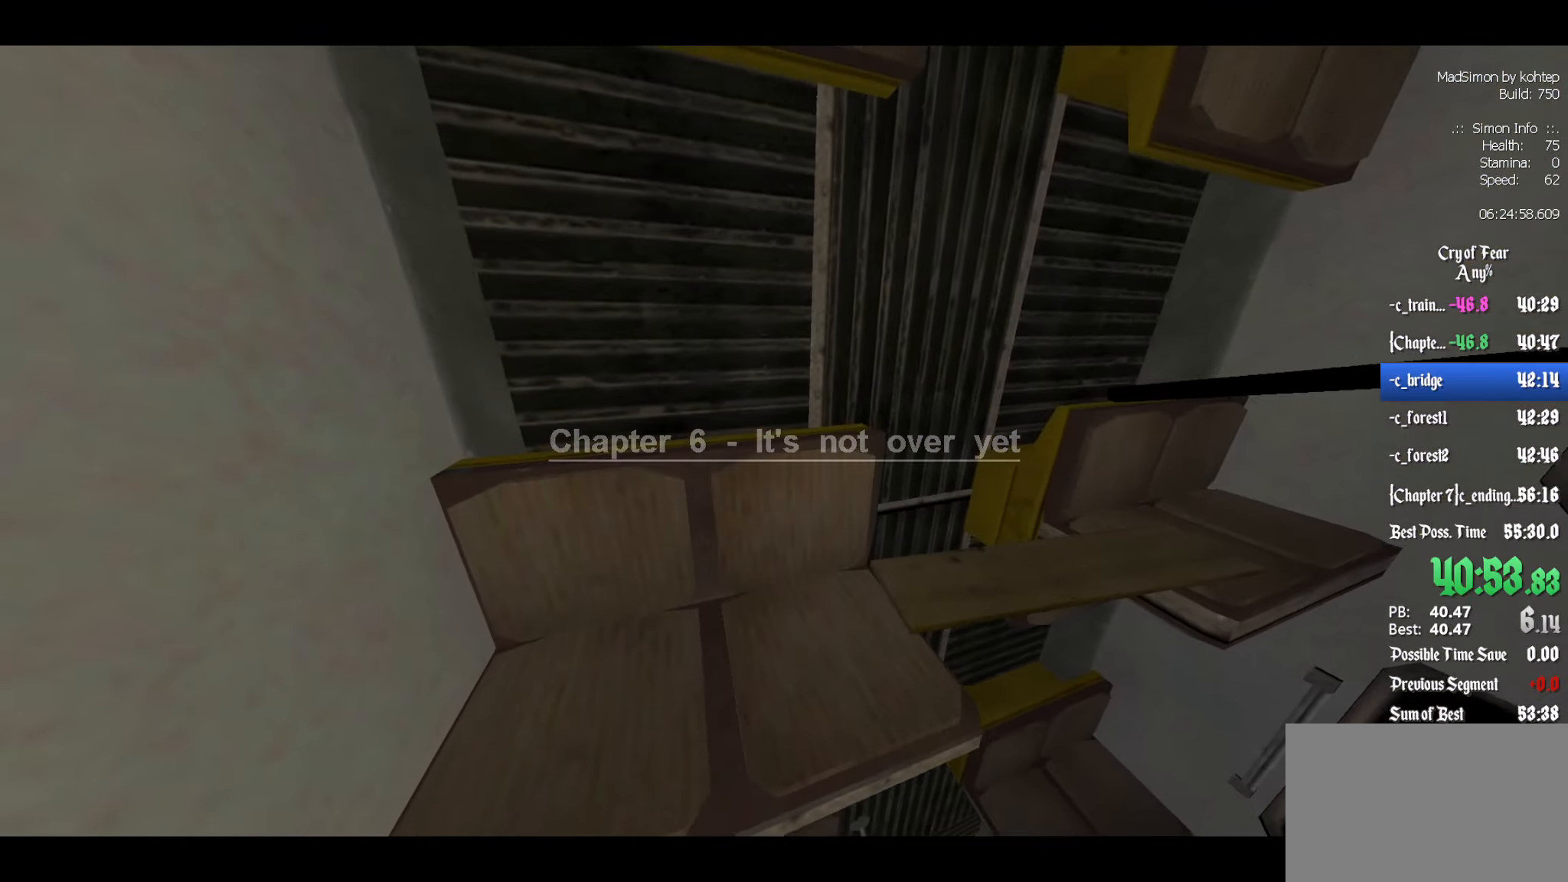
{"keys": ["ctrl", "z"], "mouse": [], "events": [[133, "q", "up"]]}
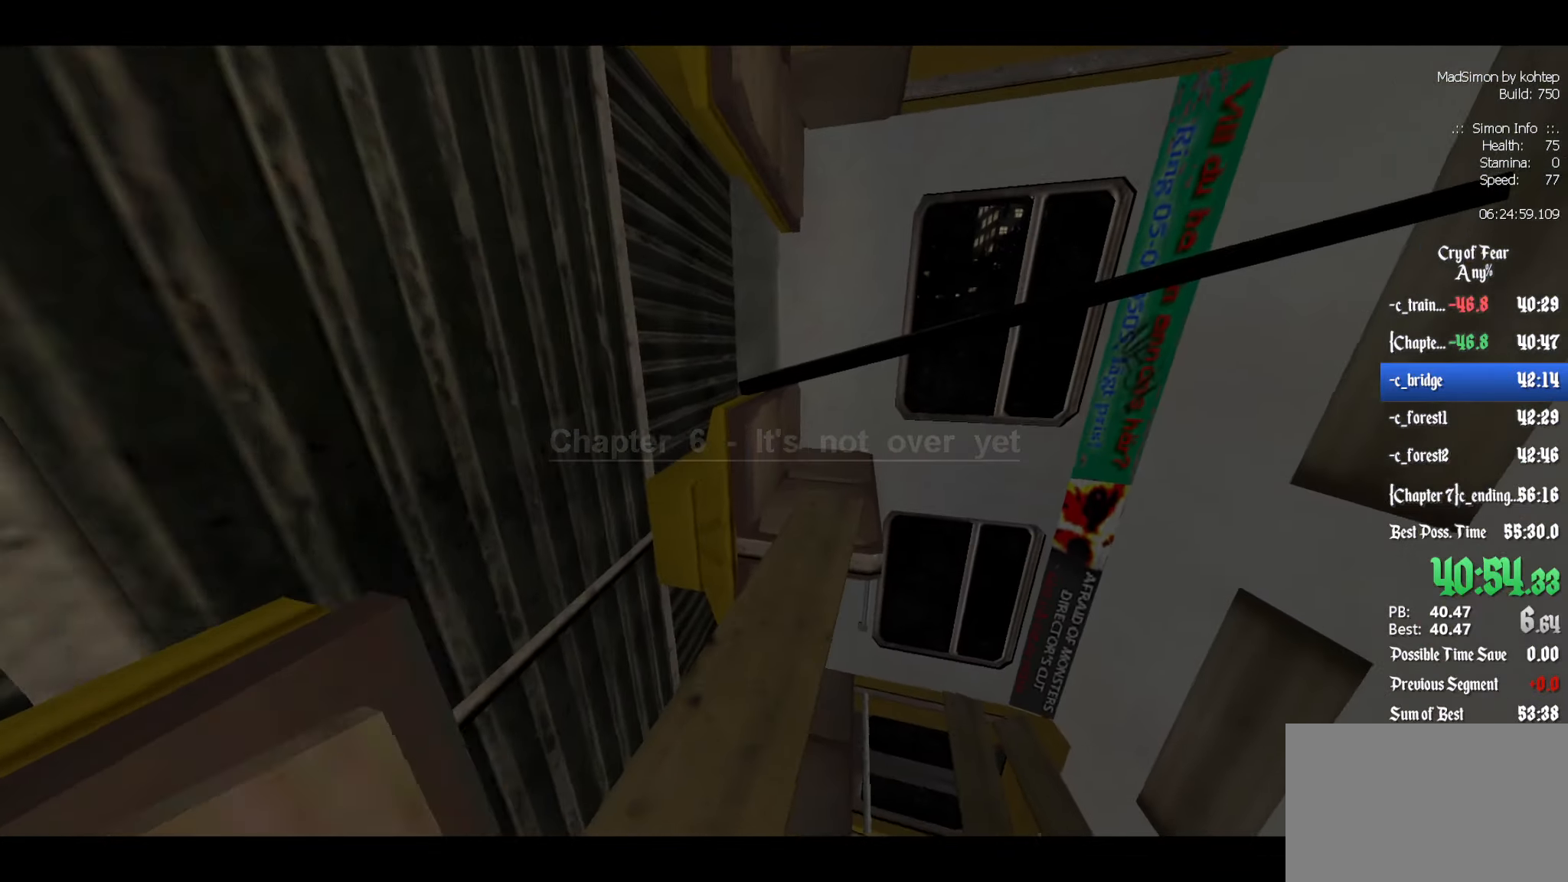
{"keys": ["ctrl"], "mouse": [], "events": [[66, "z", "up"]]}
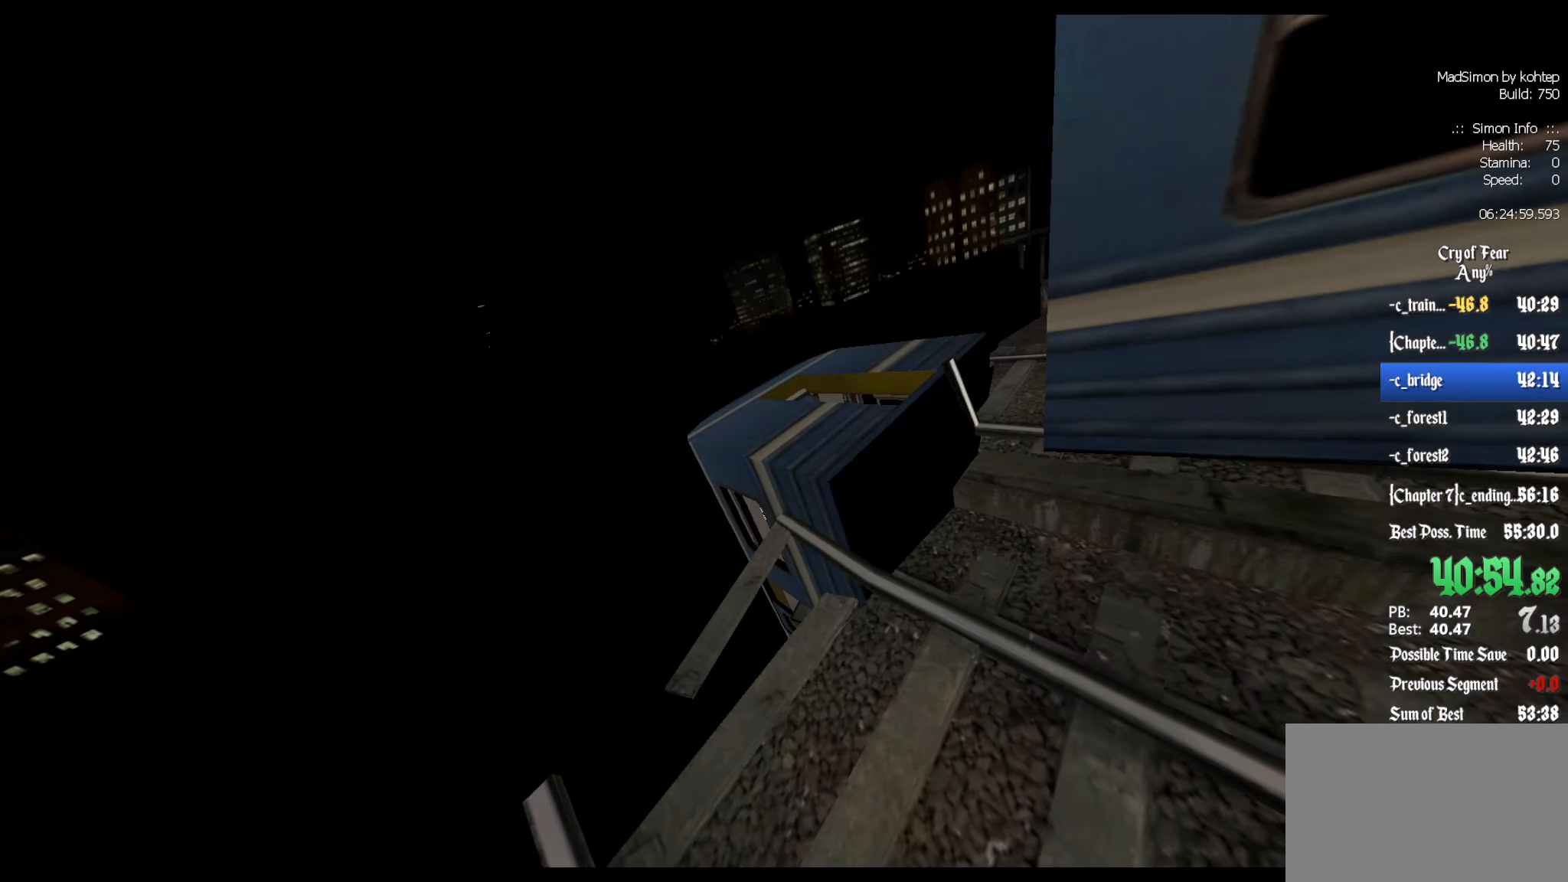
{"keys": ["ctrl"], "mouse": [], "events": []}
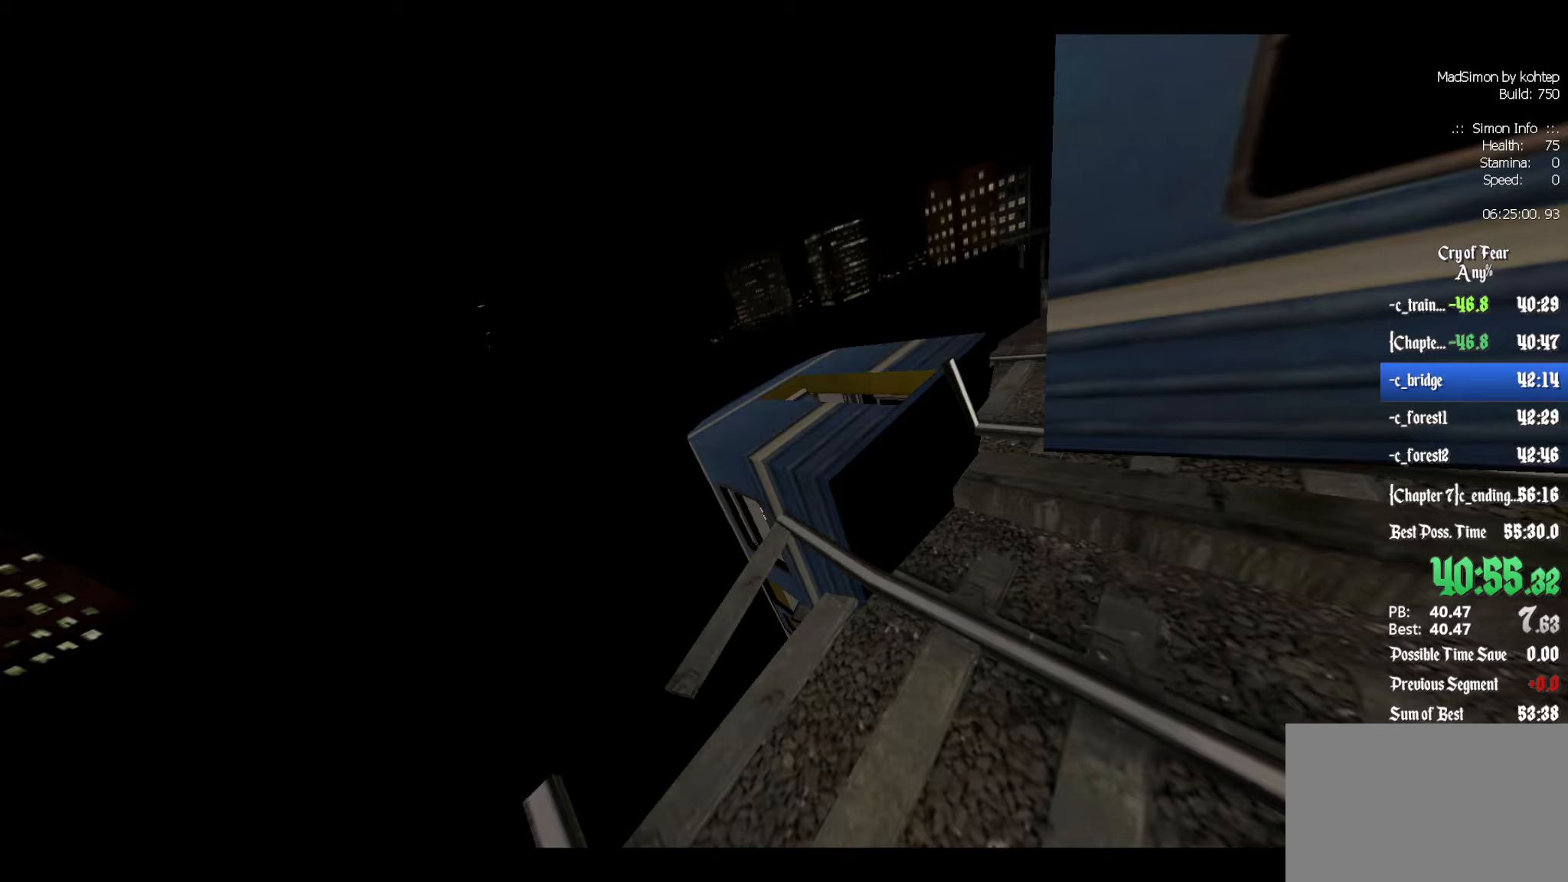
{"keys": ["ctrl"], "mouse": [], "events": []}
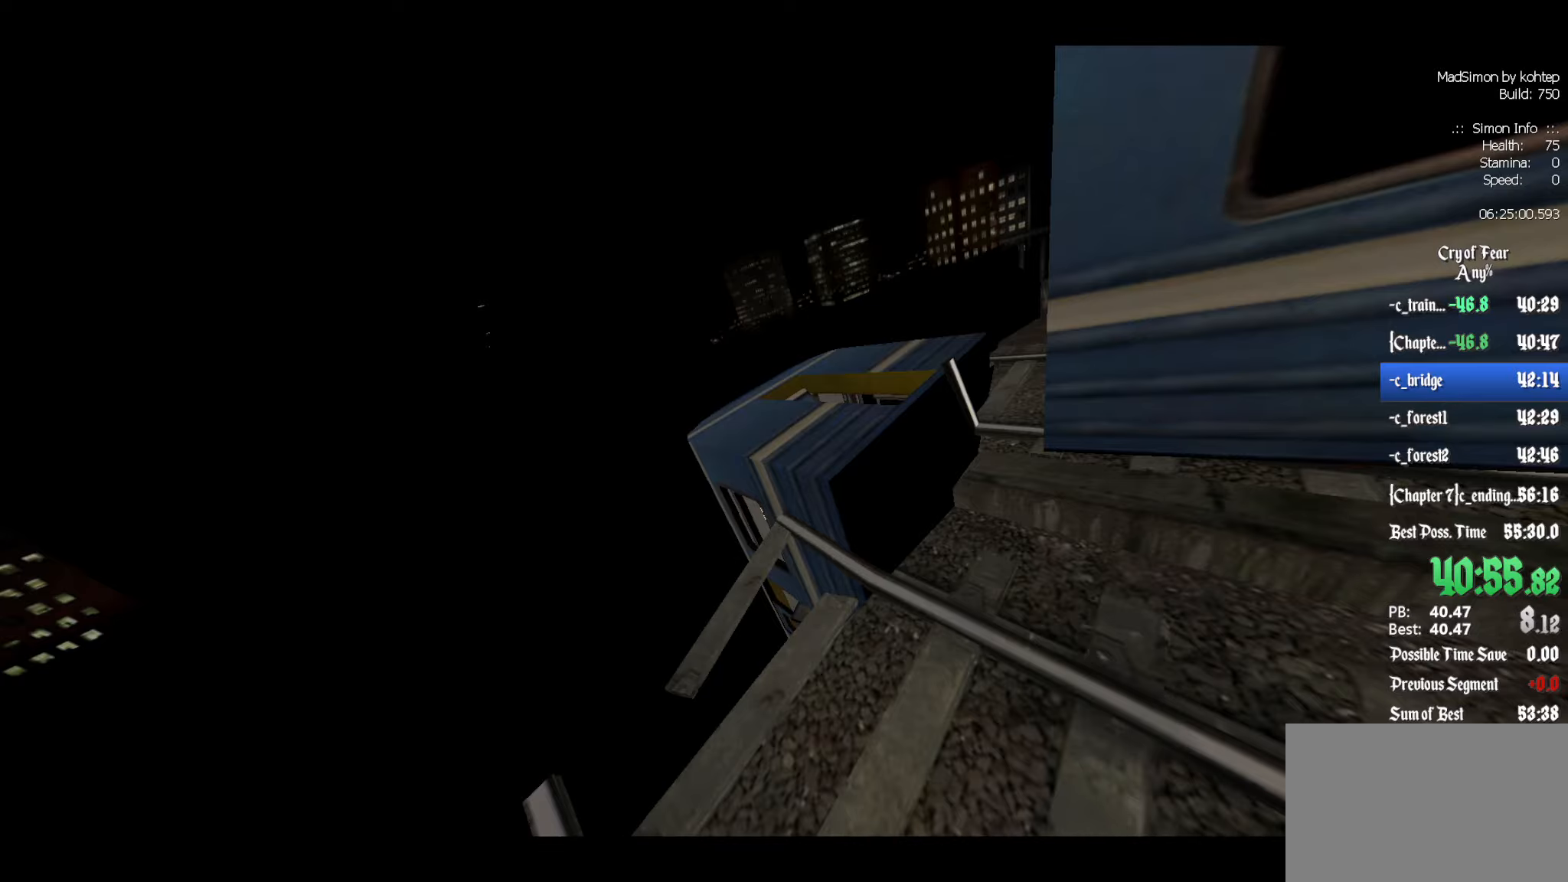
{"keys": ["ctrl"], "mouse": [], "events": []}
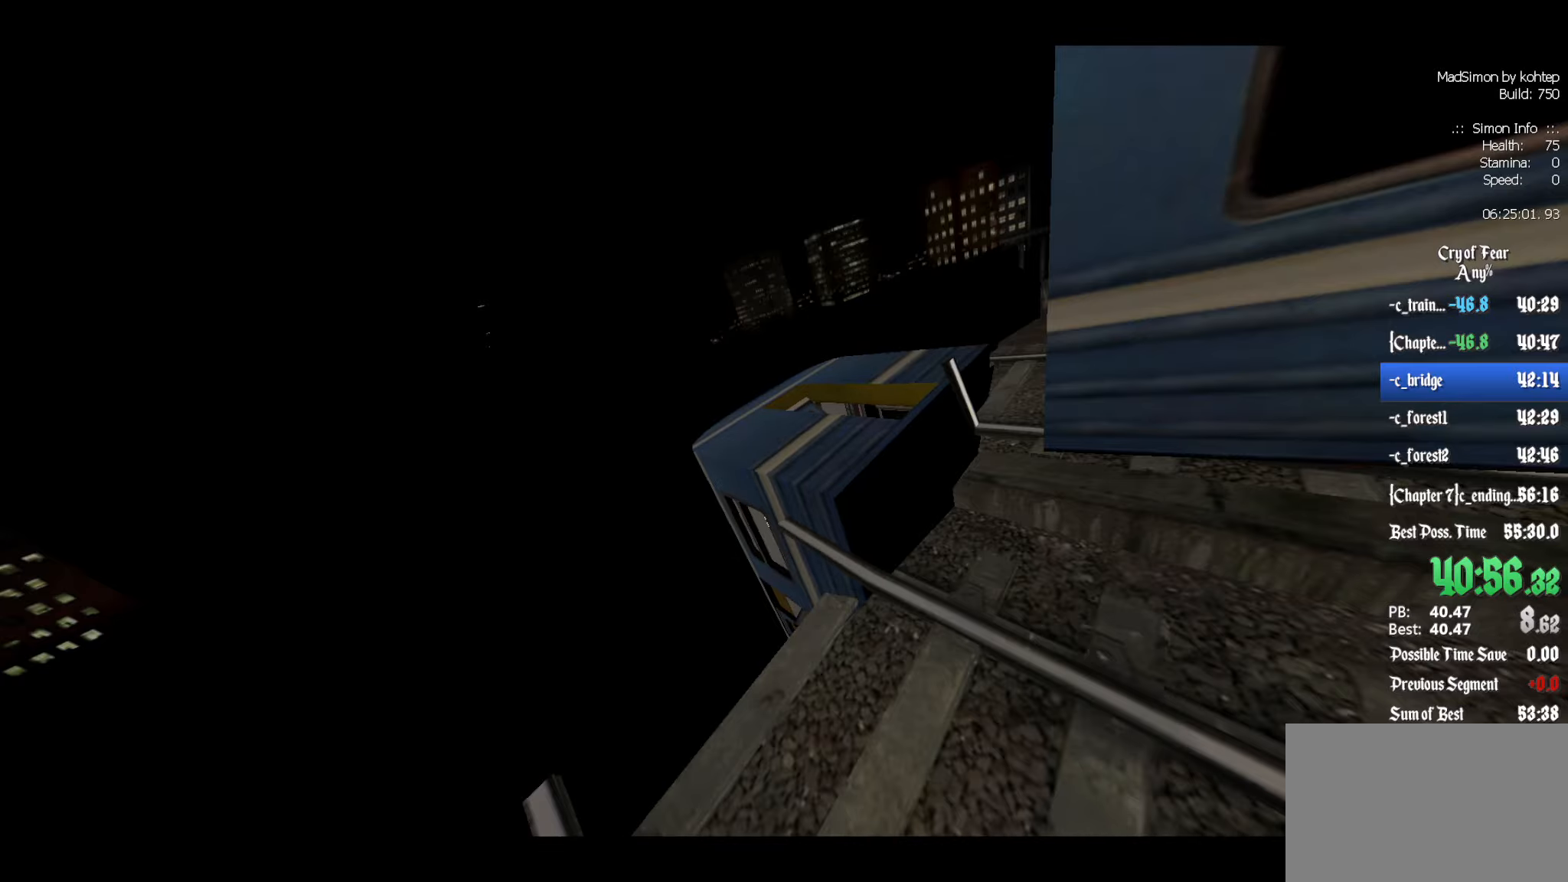
{"keys": ["ctrl"], "mouse": [], "events": []}
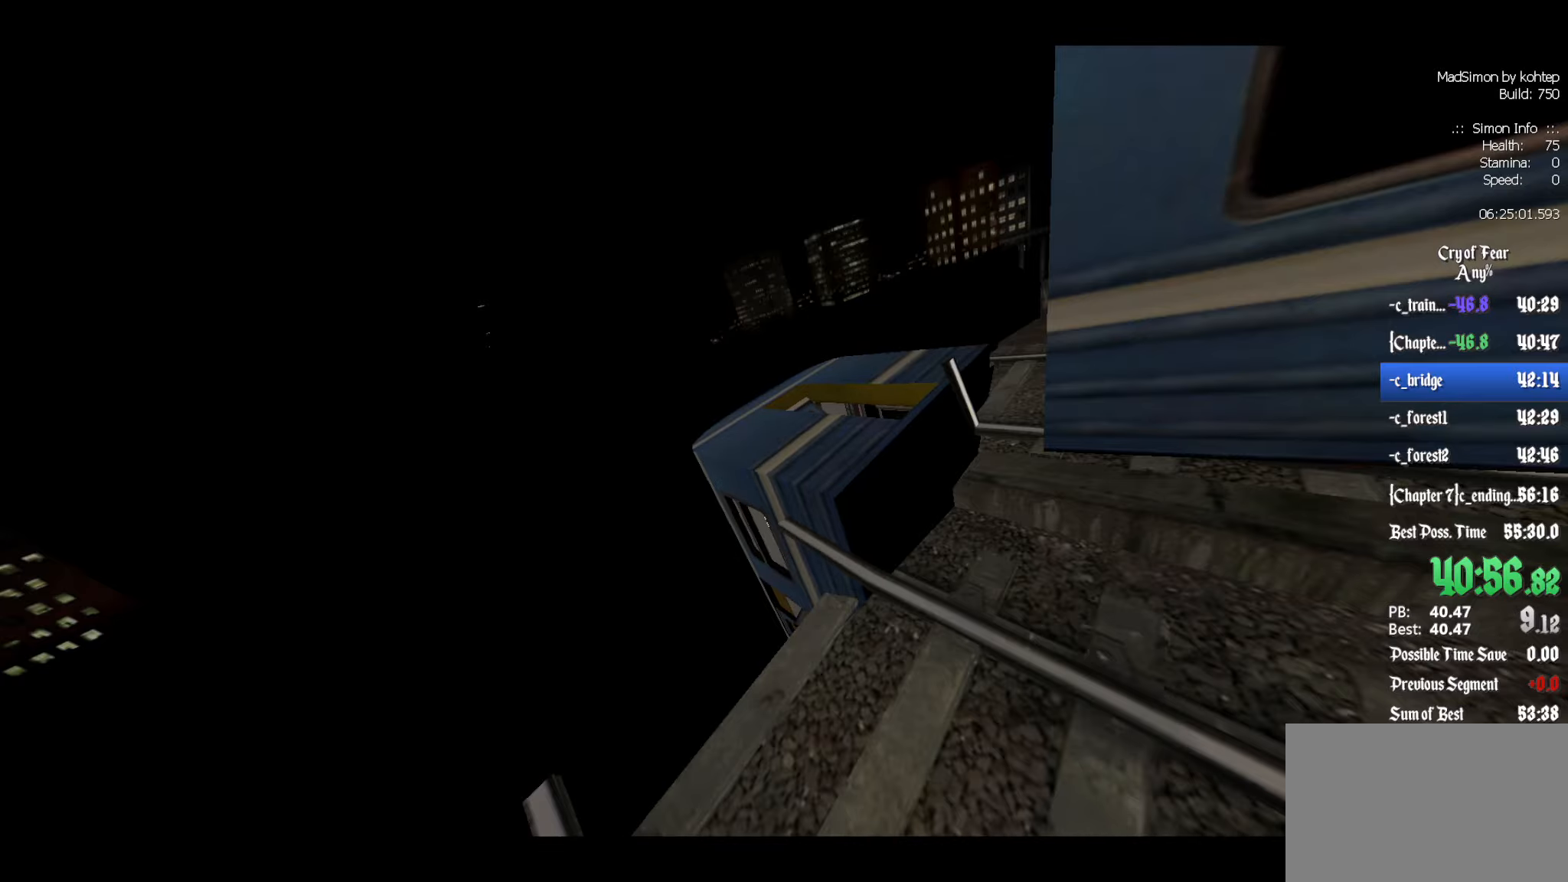
{"keys": ["ctrl"], "mouse": [], "events": []}
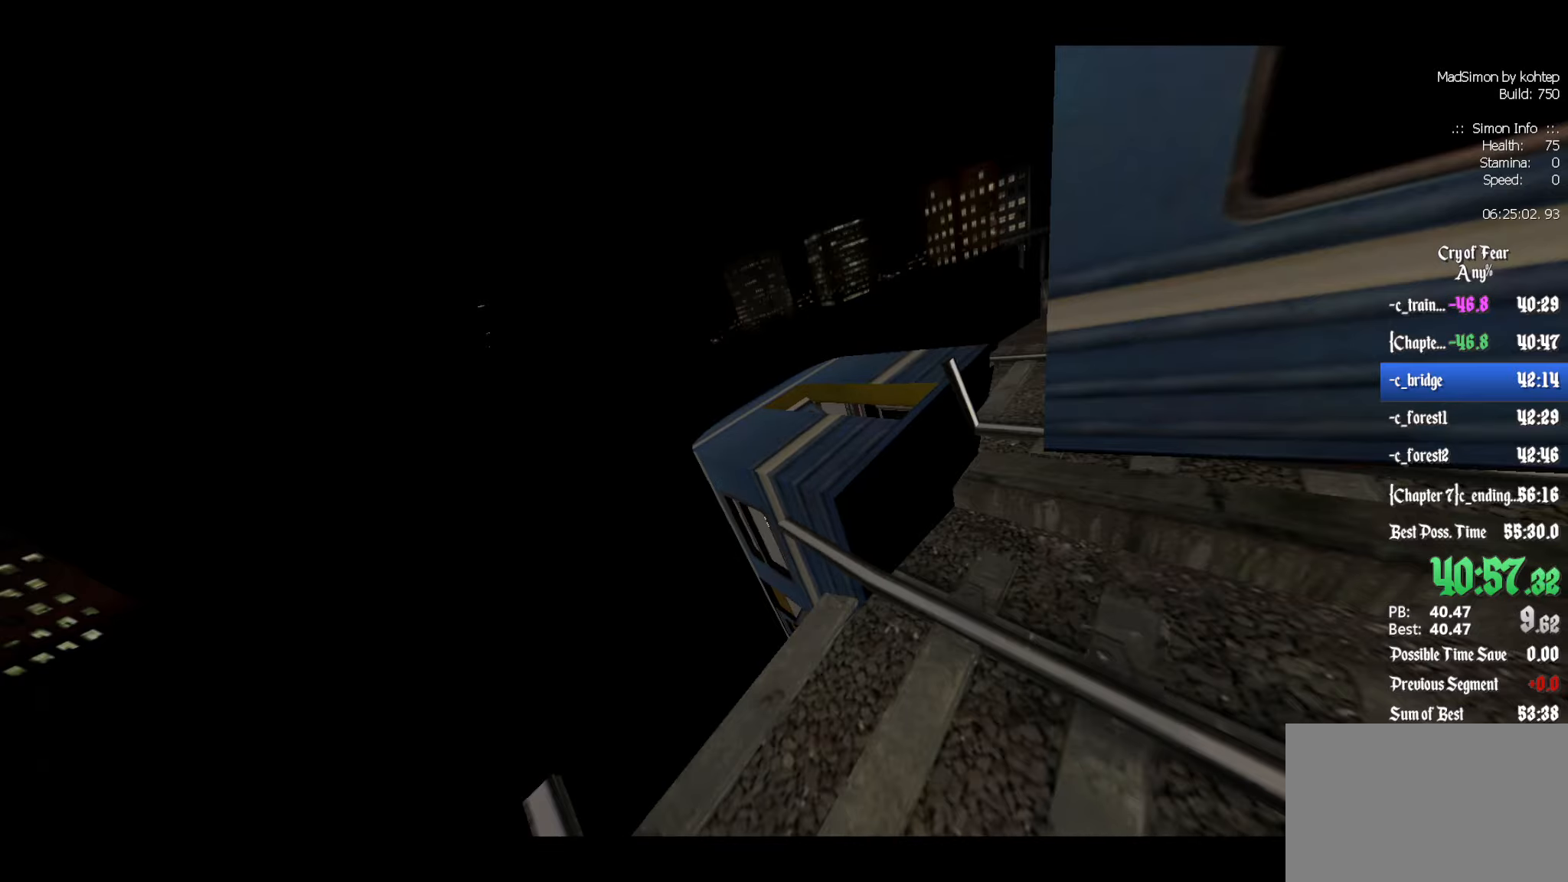
{"keys": ["ctrl"], "mouse": [], "events": []}
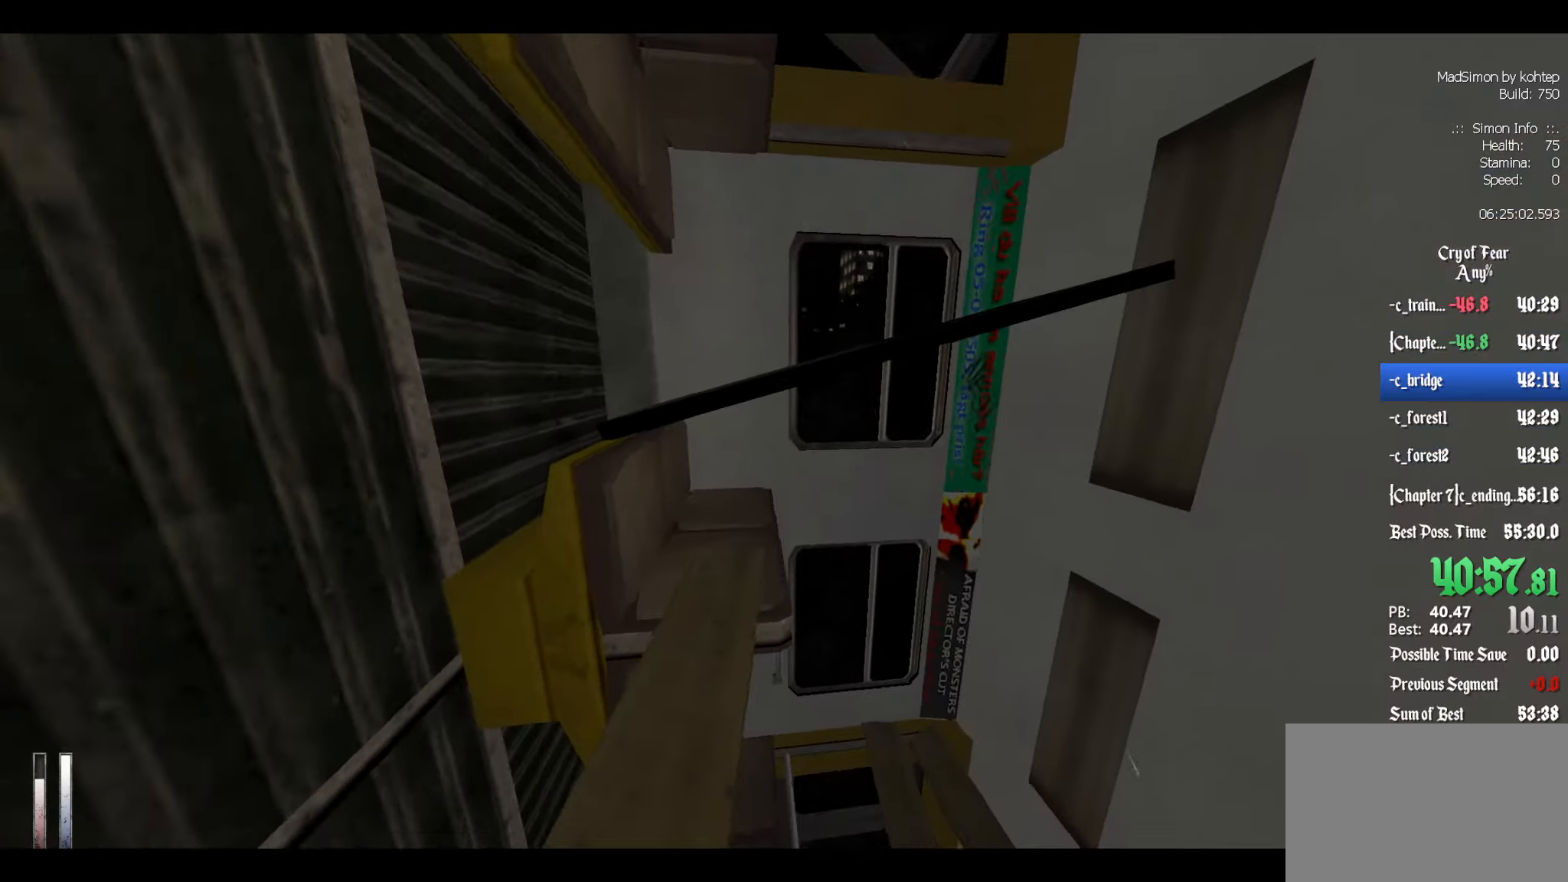
{"keys": ["ctrl", "z"], "mouse": [], "events": [[100, "z", "down"]]}
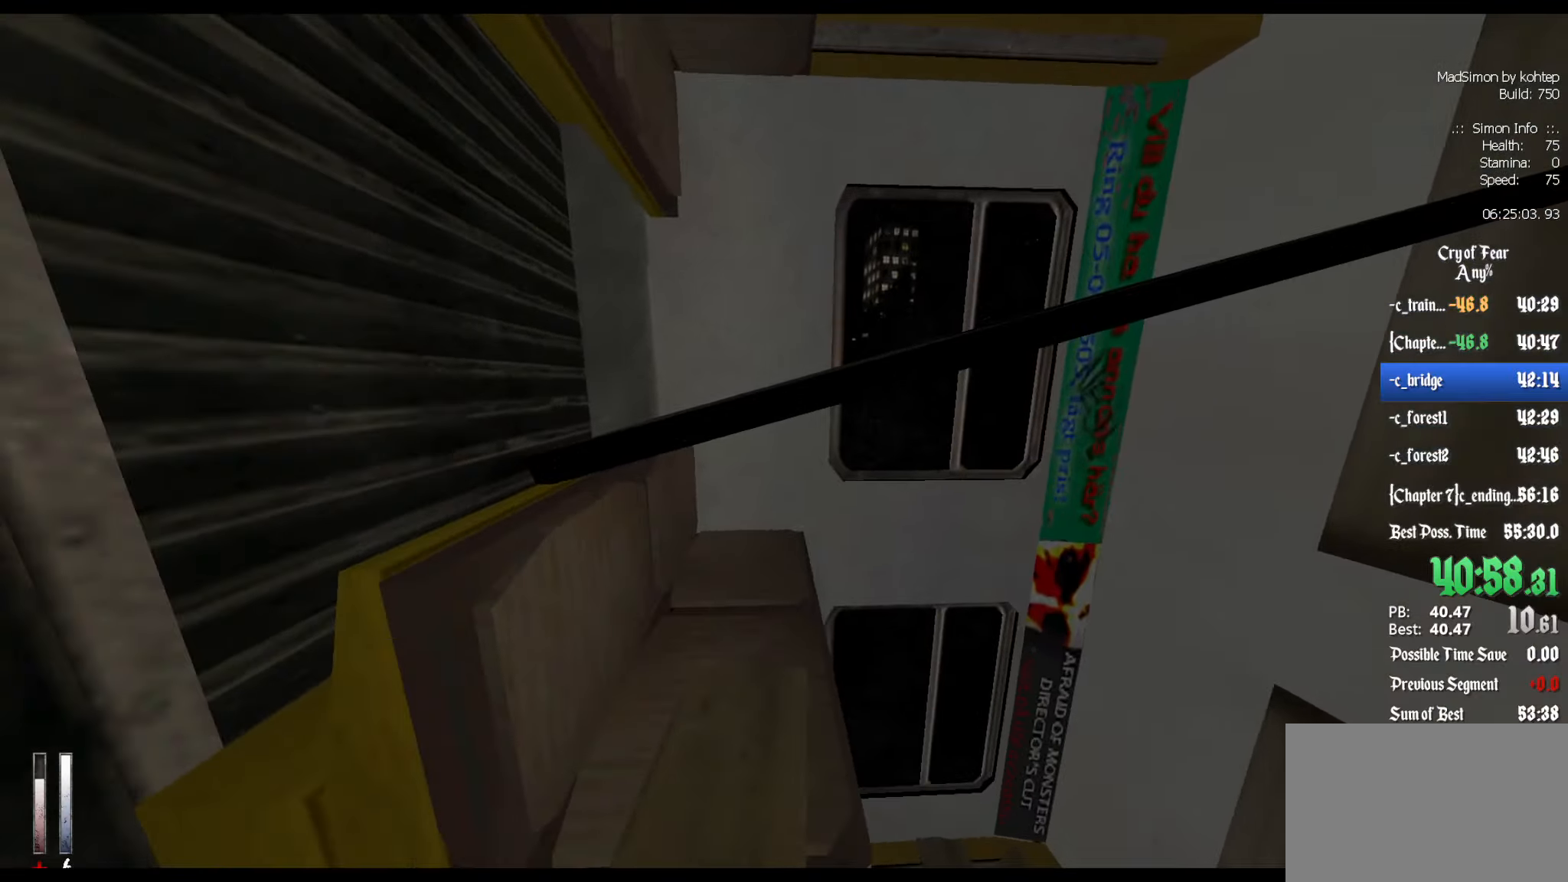
{"keys": ["ctrl", "z"], "mouse": [], "events": [[167, "mouse_wheel_down", "down"], [300, "mouse_wheel_down", "up"], [450, "mouse_wheel_down", "down"], [483, "mouse_wheel_down", "up"]]}
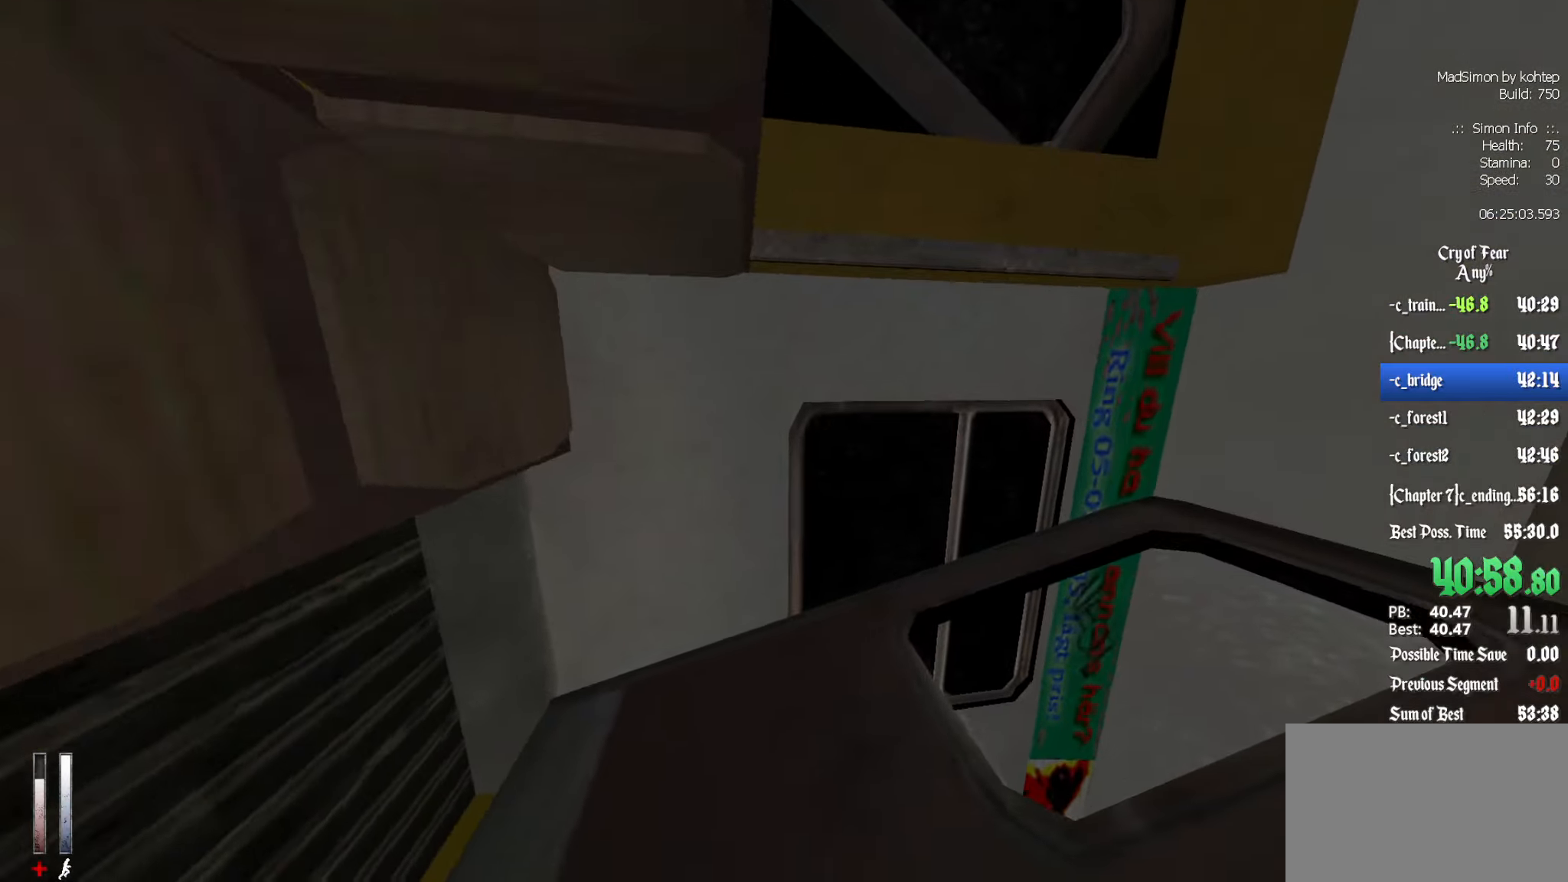
{"keys": ["ctrl", "z"], "mouse": [], "events": [[183, "q", "down"], [417, "q", "up"]]}
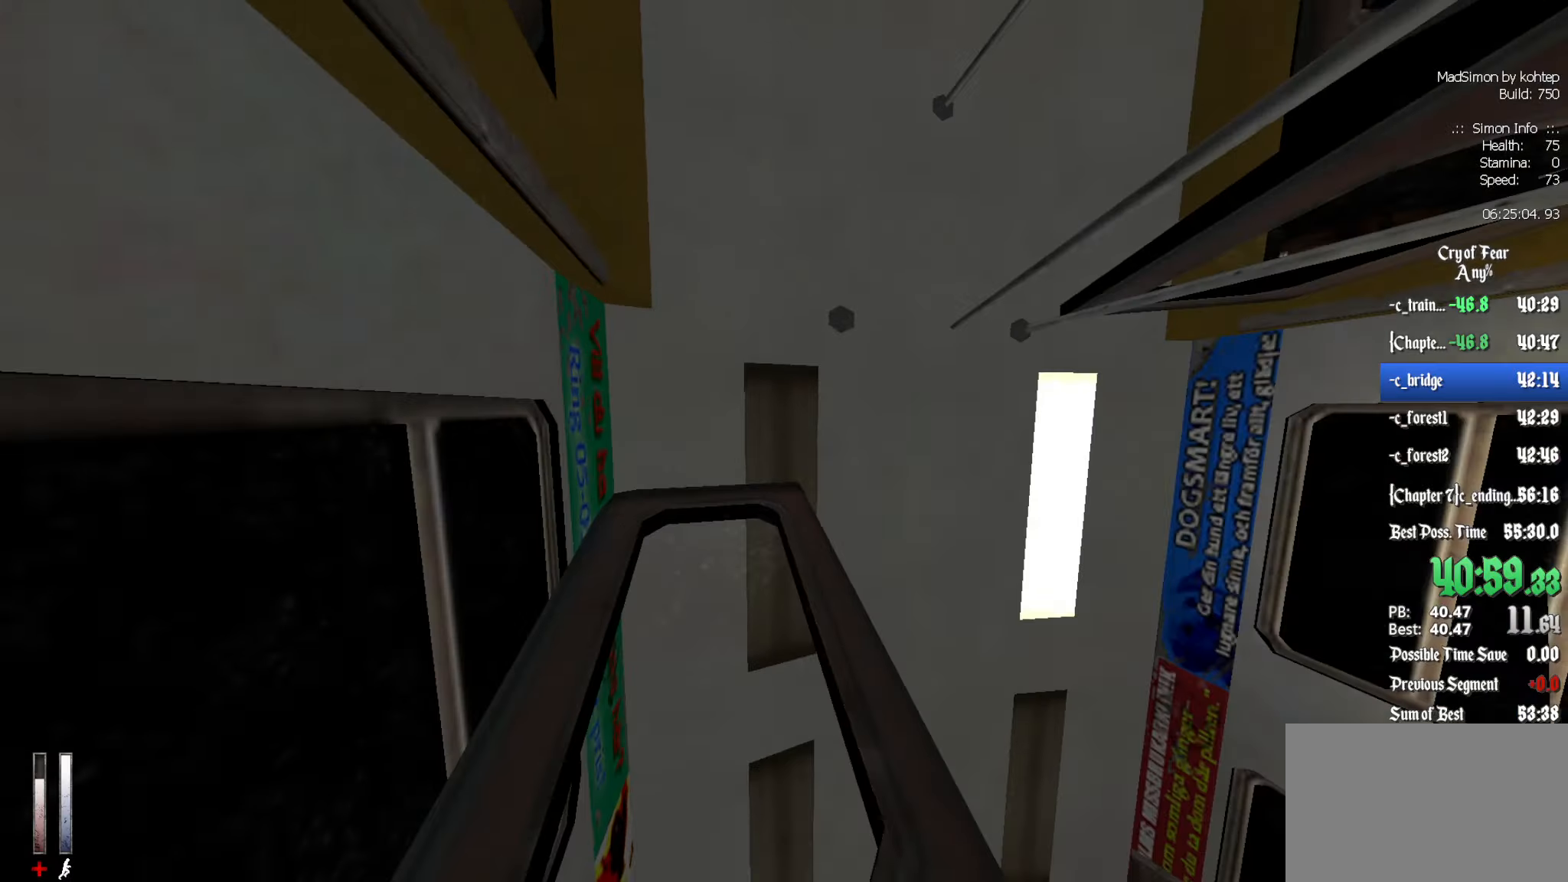
{"keys": ["d"], "mouse": [], "events": [[234, "z", "up"], [284, "ctrl", "up"], [467, "d", "down"]]}
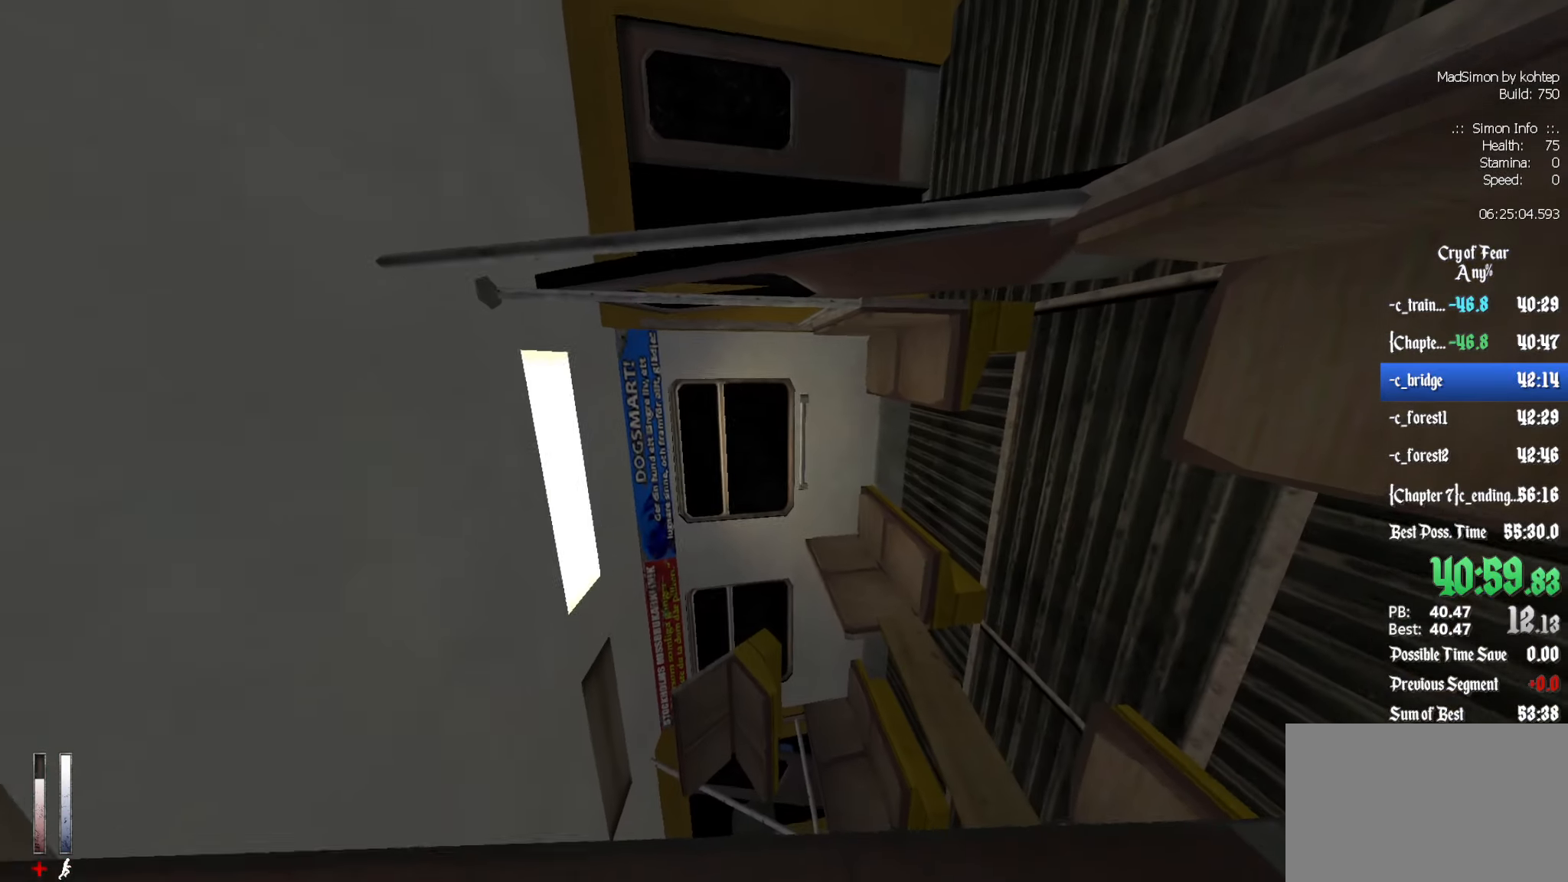
{"keys": [], "mouse": [], "events": [[17, "d", "up"], [67, "q", "down"], [250, "q", "up"]]}
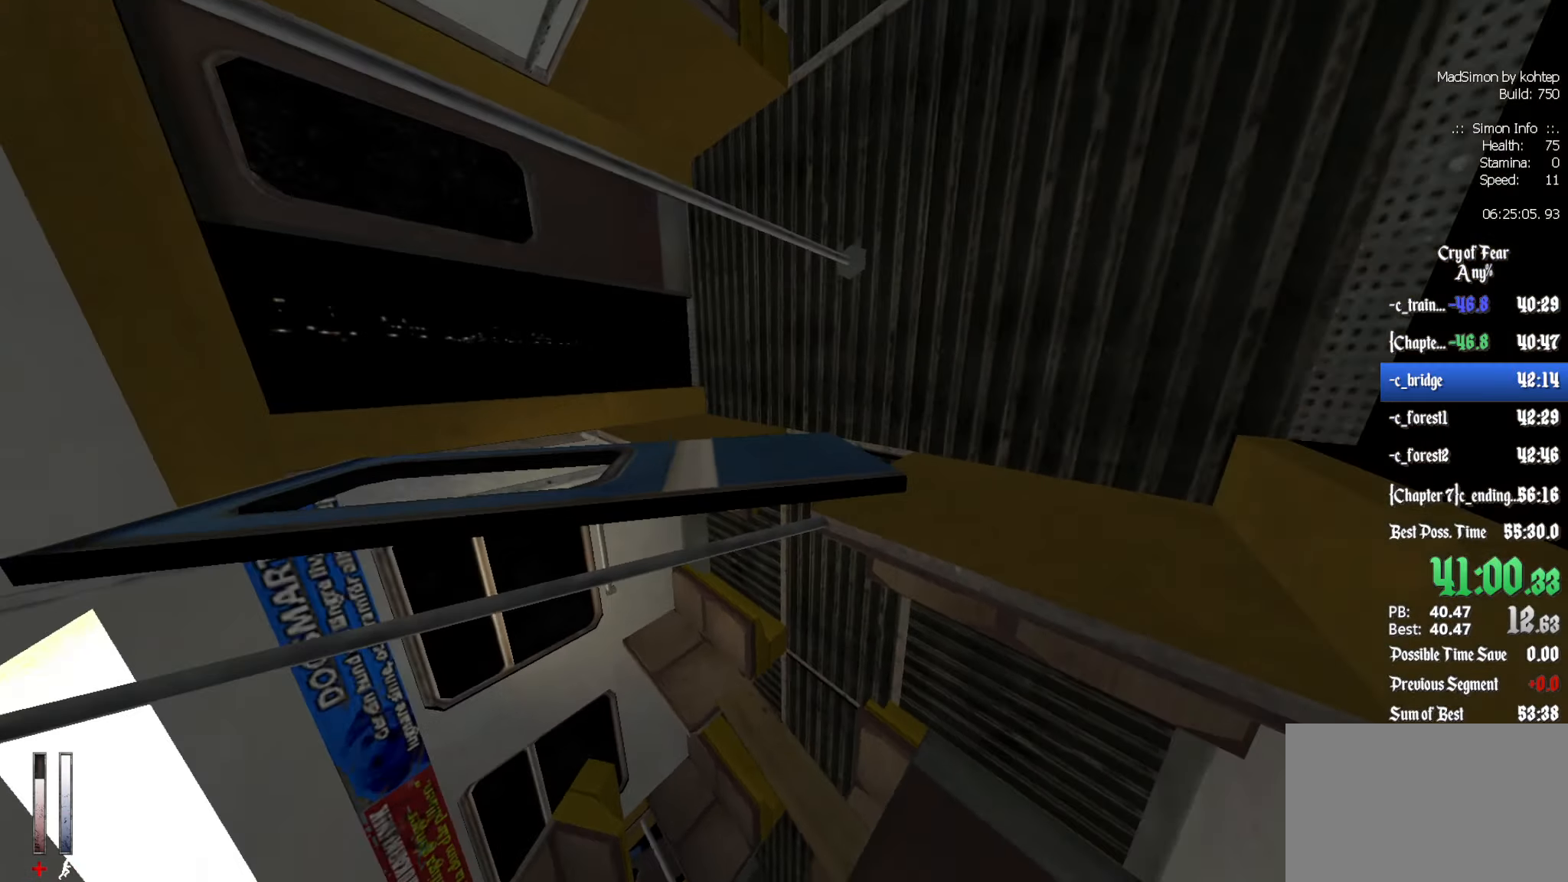
{"keys": ["ctrl"], "mouse": [], "events": [[34, "z", "down"], [117, "ctrl", "down"], [117, "mouse_wheel_down", "down"], [167, "mouse_wheel_down", "up"], [217, "d", "down"], [500, "d", "up"], [500, "z", "up"]]}
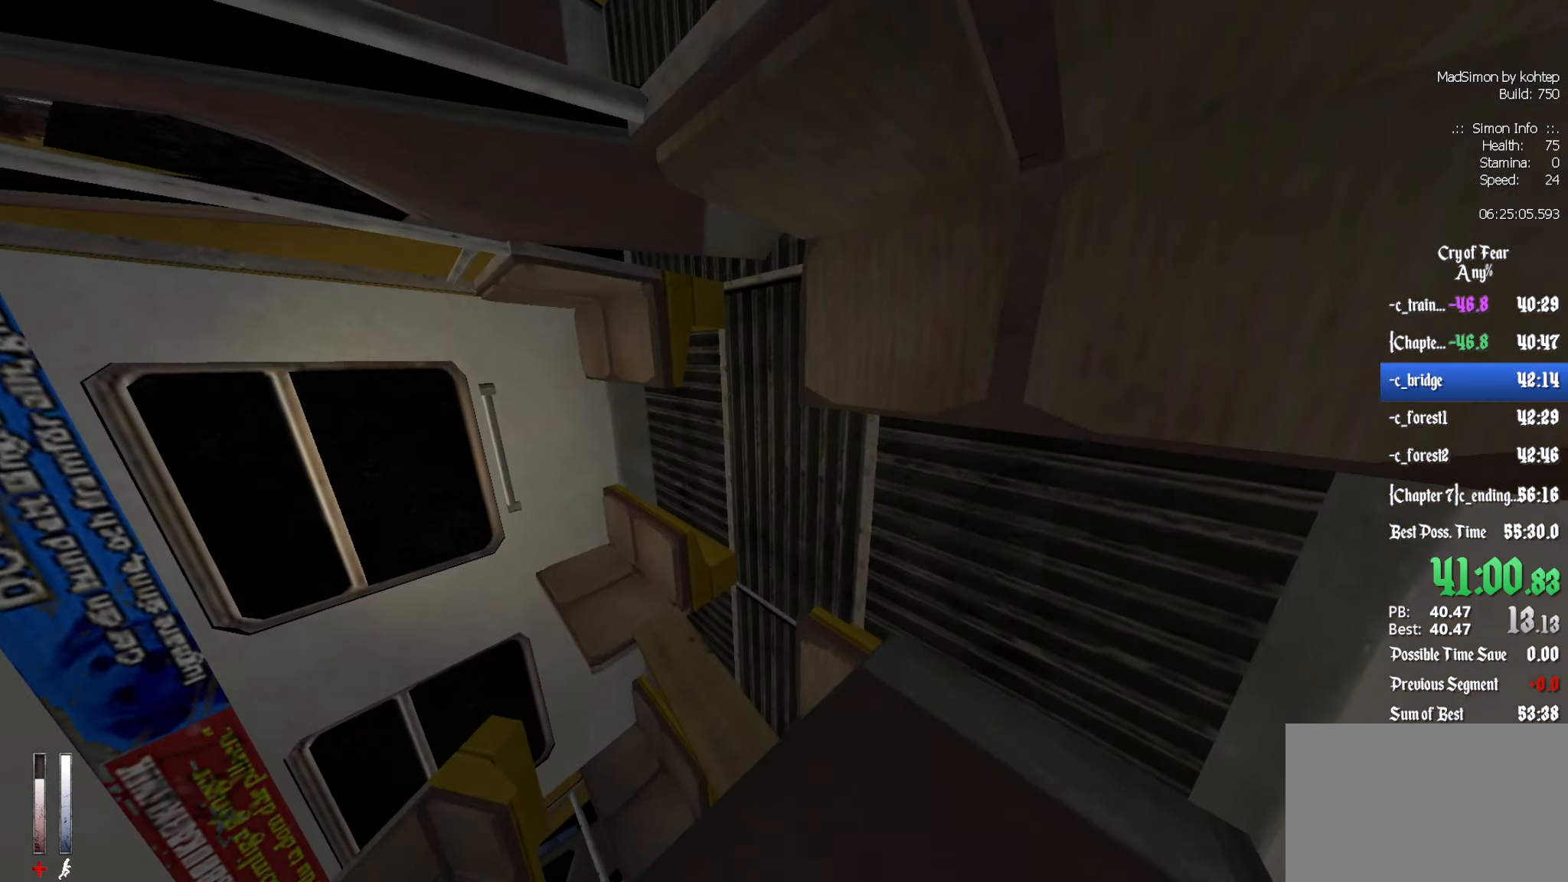
{"keys": ["s"], "mouse": [], "events": [[50, "ctrl", "up"], [134, "s", "down"], [184, "q", "down"], [417, "q", "up"]]}
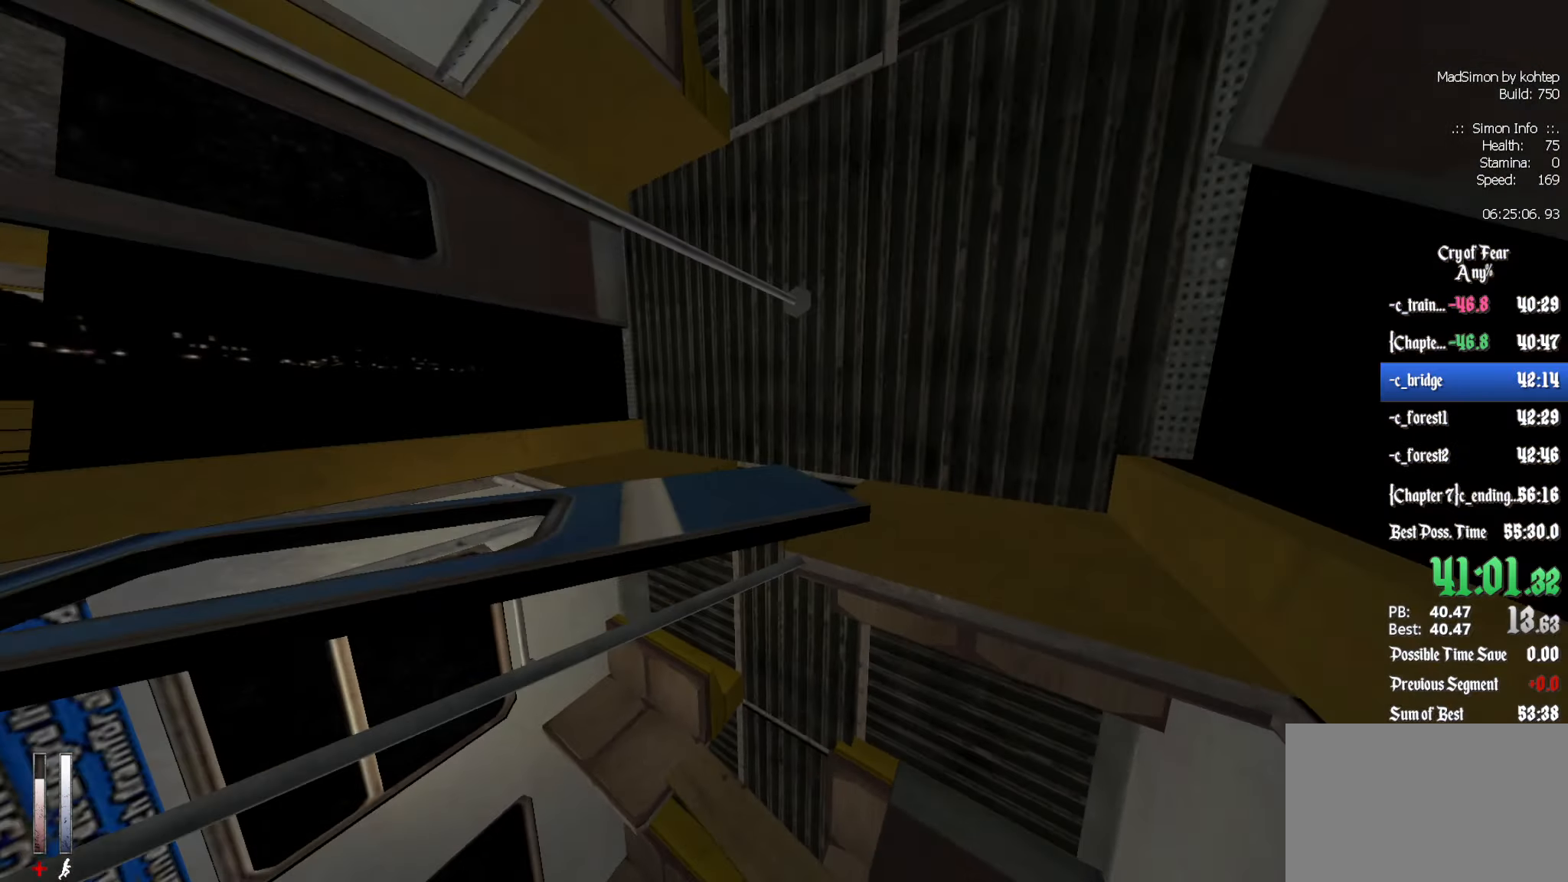
{"keys": ["ctrl", "z"], "mouse": [], "events": [[50, "s", "up"], [200, "z", "down"], [234, "ctrl", "down"], [234, "mouse_wheel_down", "down"], [334, "mouse_wheel_down", "up"]]}
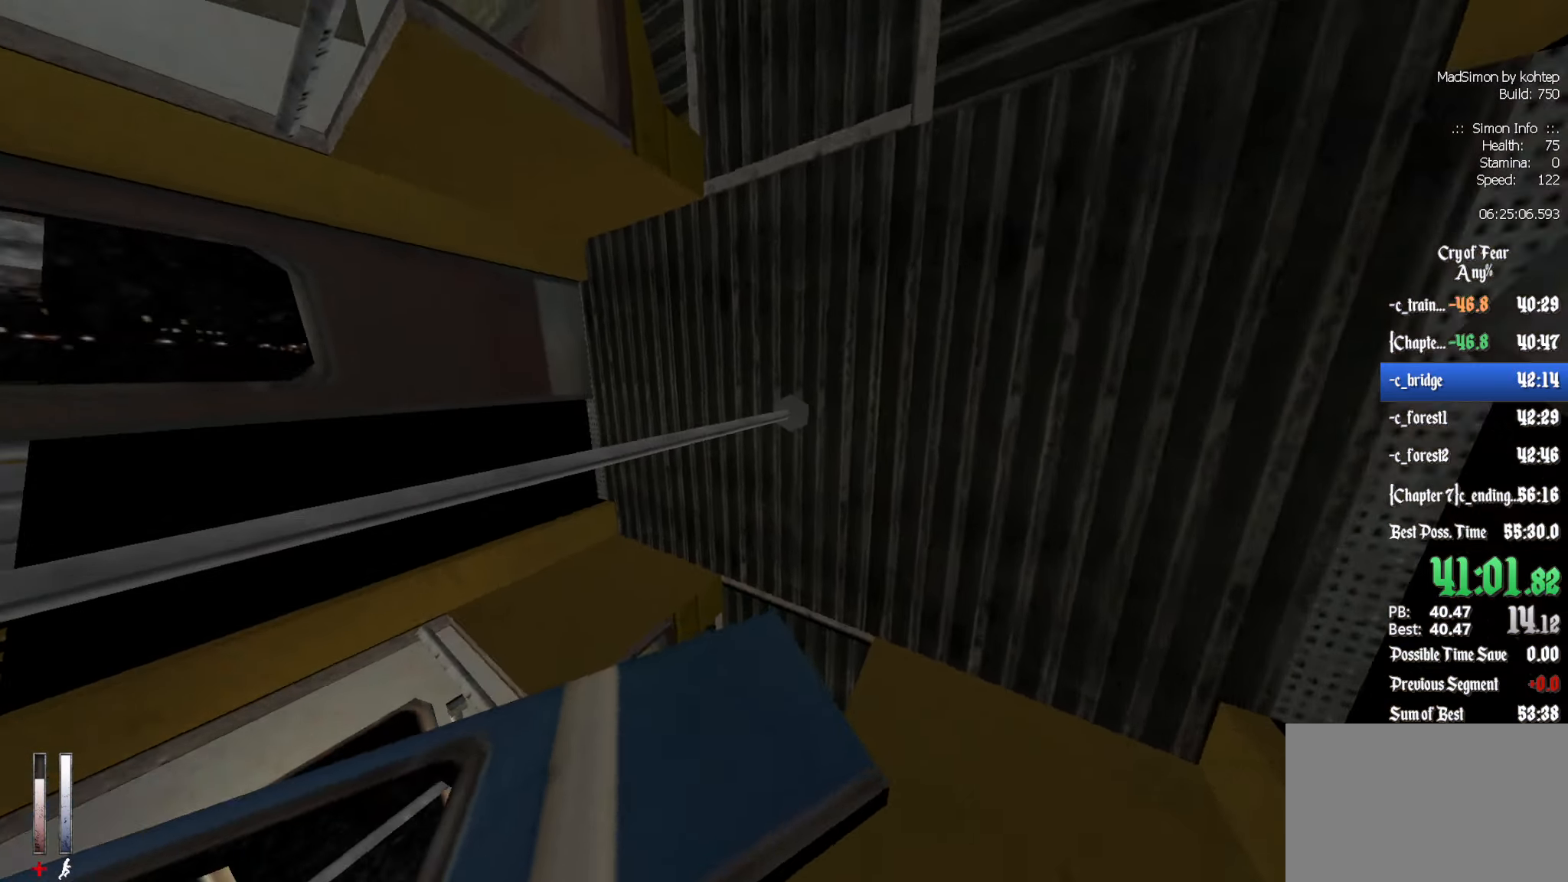
{"keys": ["ctrl", "d", "z"], "mouse": [], "events": [[150, "d", "down"], [300, "d", "up"], [334, "mouse_wheel_down", "down"], [434, "d", "down"], [434, "mouse_wheel_down", "up"]]}
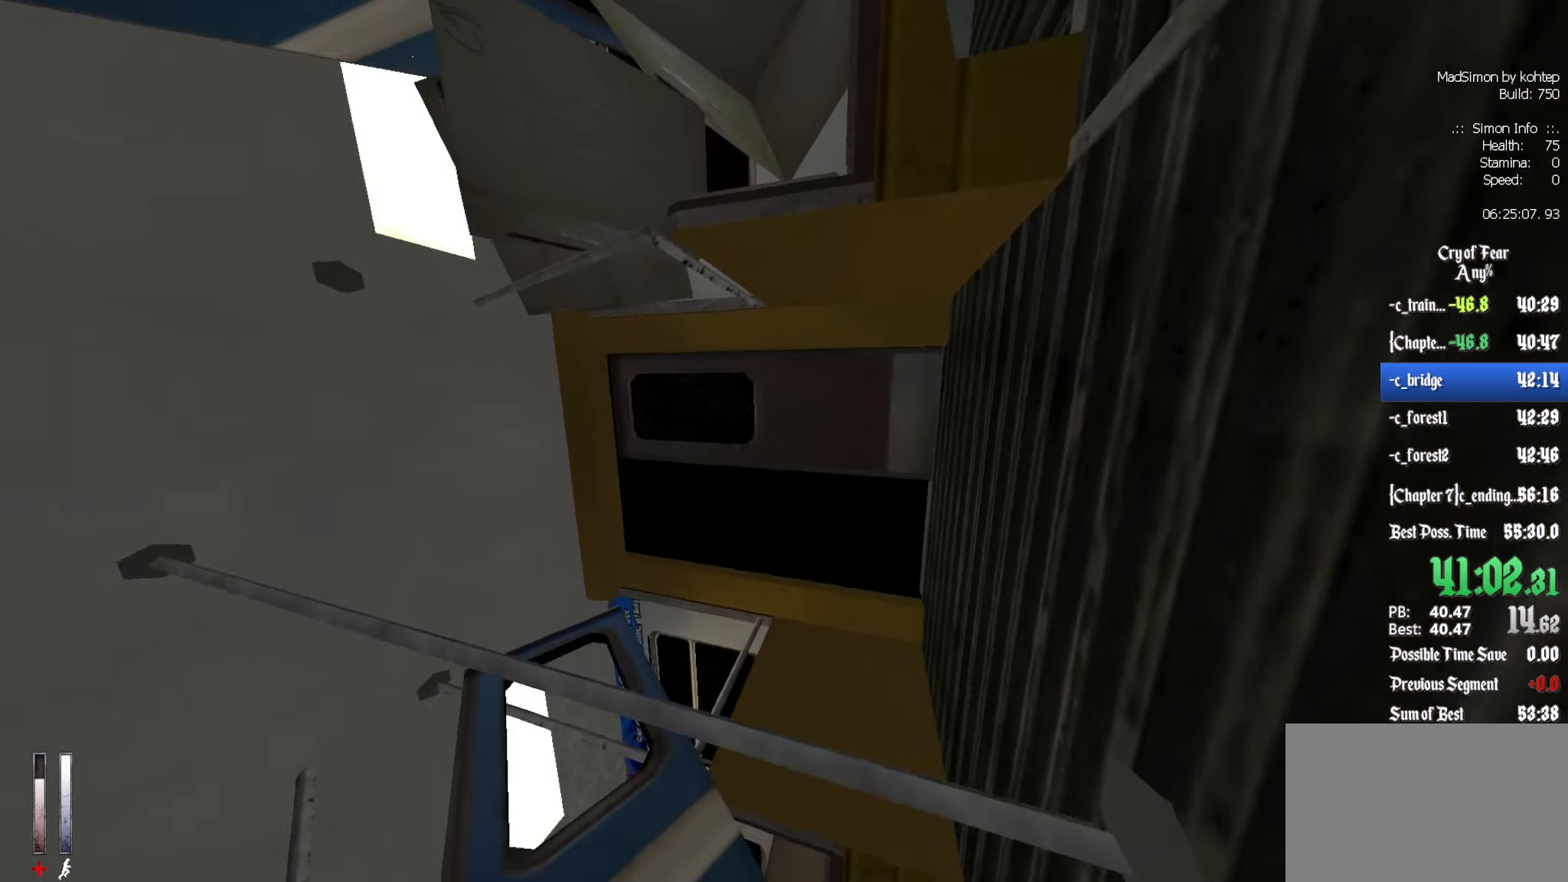
{"keys": ["ctrl"], "mouse": [], "events": [[367, "z", "up"], [400, "d", "up"]]}
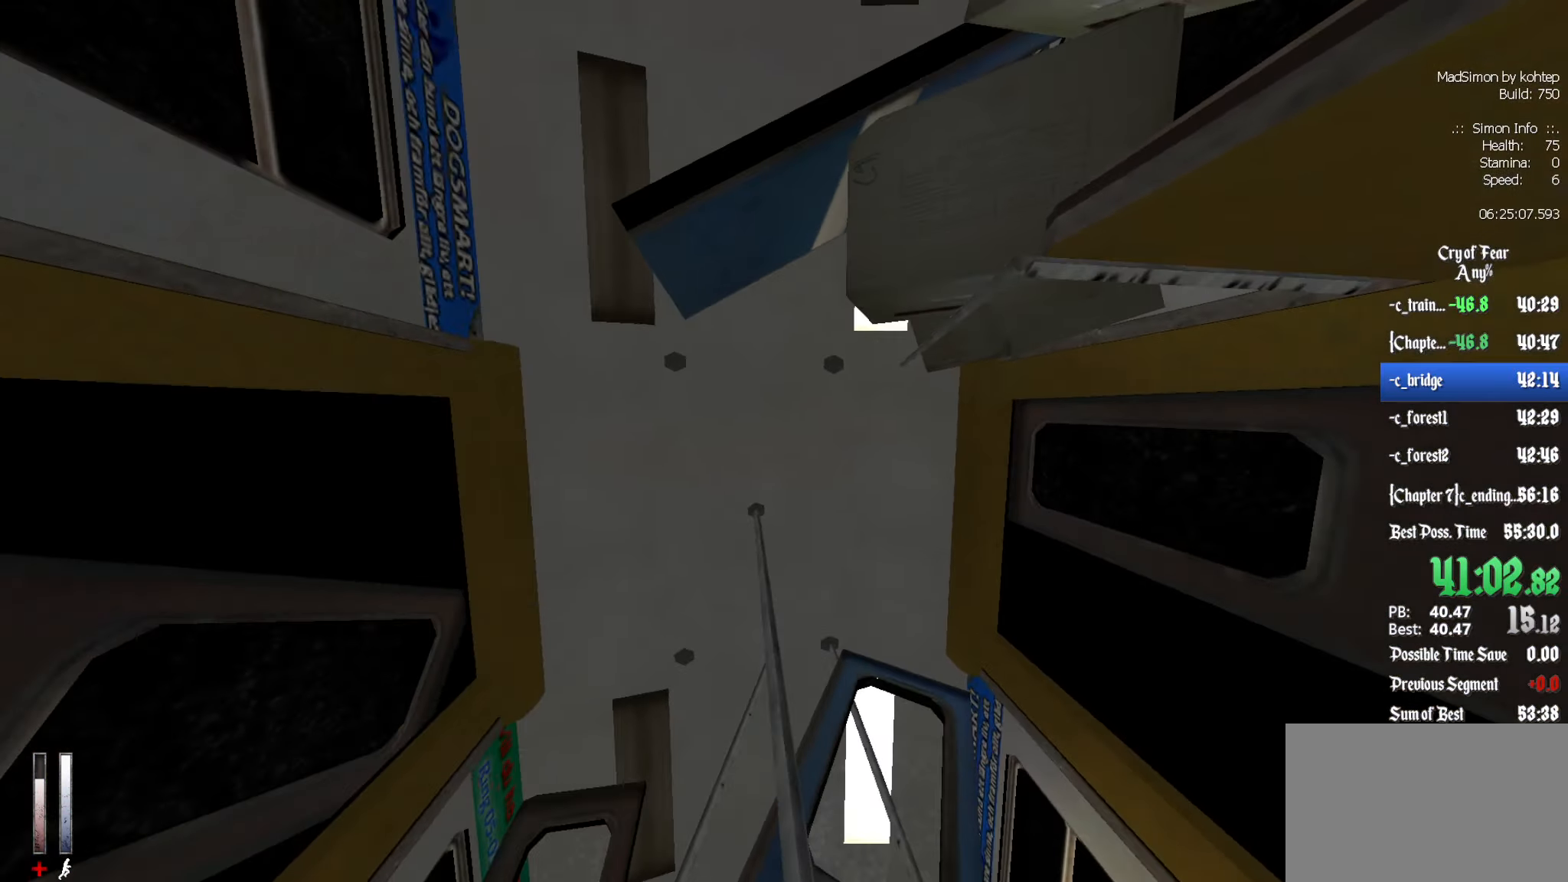
{"keys": ["ctrl", "z"], "mouse": [], "events": [[50, "ctrl", "up"], [184, "z", "down"], [466, "ctrl", "down"]]}
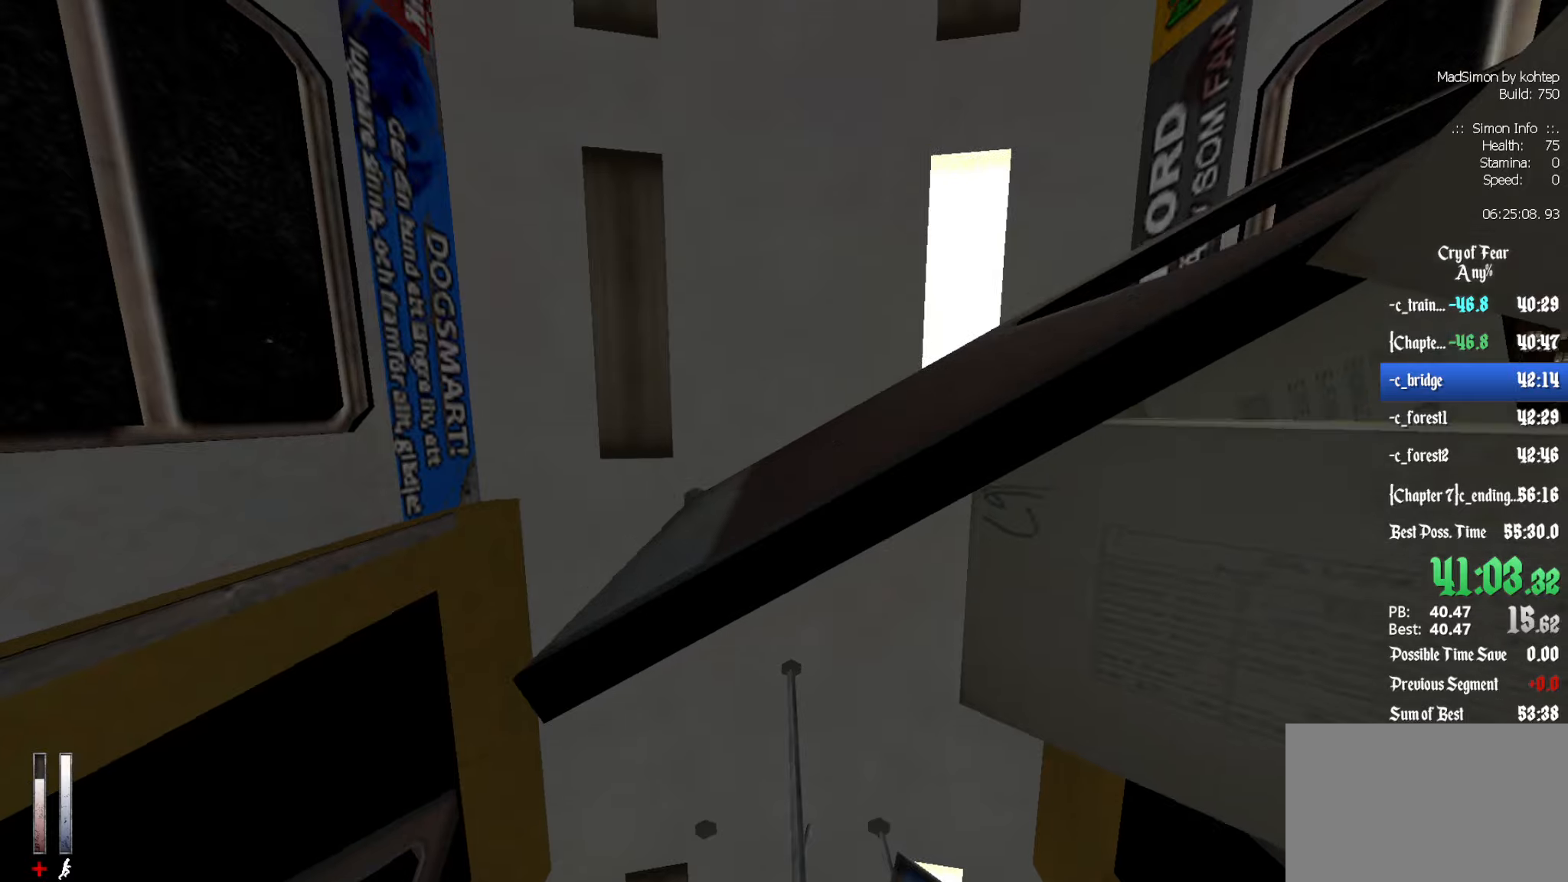
{"keys": ["ctrl", "q", "z"], "mouse": [], "events": [[16, "mouse_wheel_down", "down"], [66, "mouse_wheel_down", "up"], [383, "q", "down"]]}
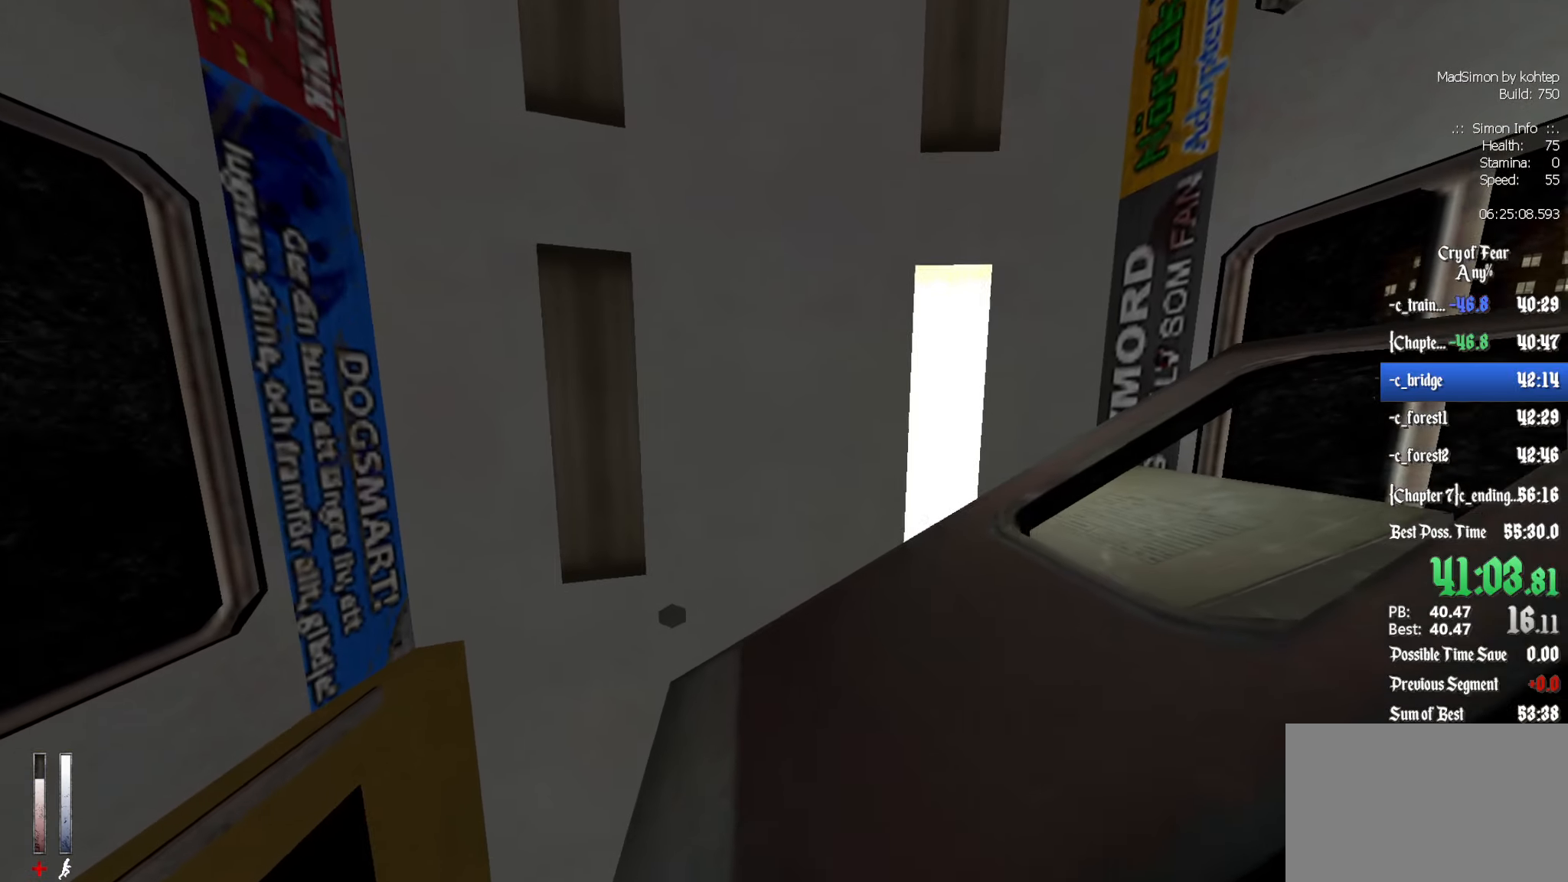
{"keys": [], "mouse": [], "events": [[33, "q", "up"], [33, "z", "up"], [66, "ctrl", "up"], [66, "z", "down"], [166, "ctrl", "down"], [216, "ctrl", "up"], [350, "z", "up"]]}
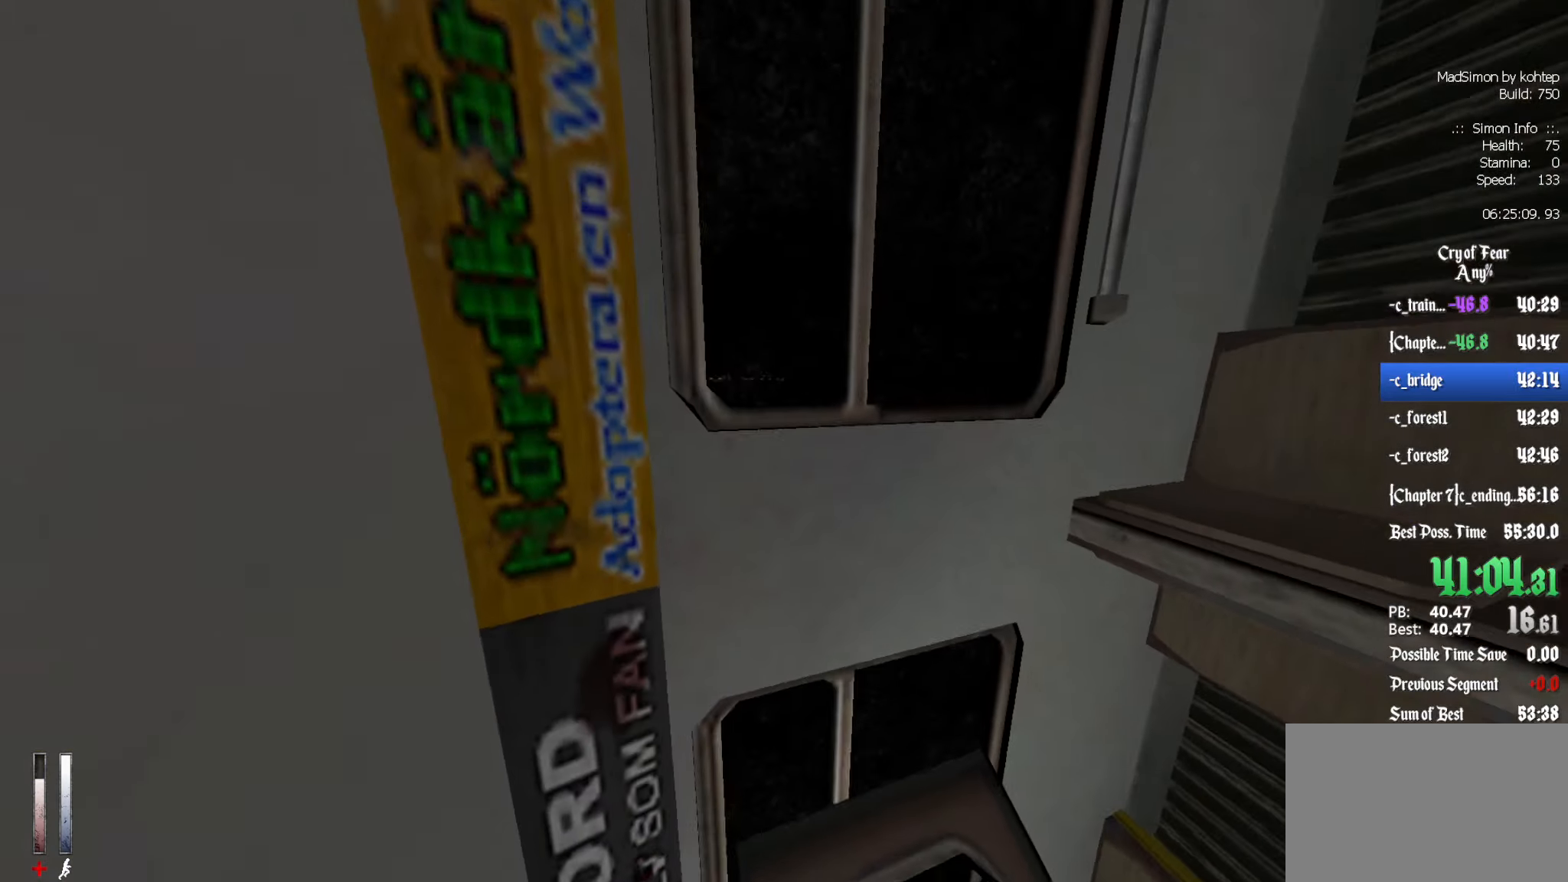
{"keys": ["ctrl", "z"], "mouse": [], "events": [[183, "z", "down"], [366, "ctrl", "down"], [366, "mouse_wheel_down", "down"], [416, "mouse_wheel_down", "up"]]}
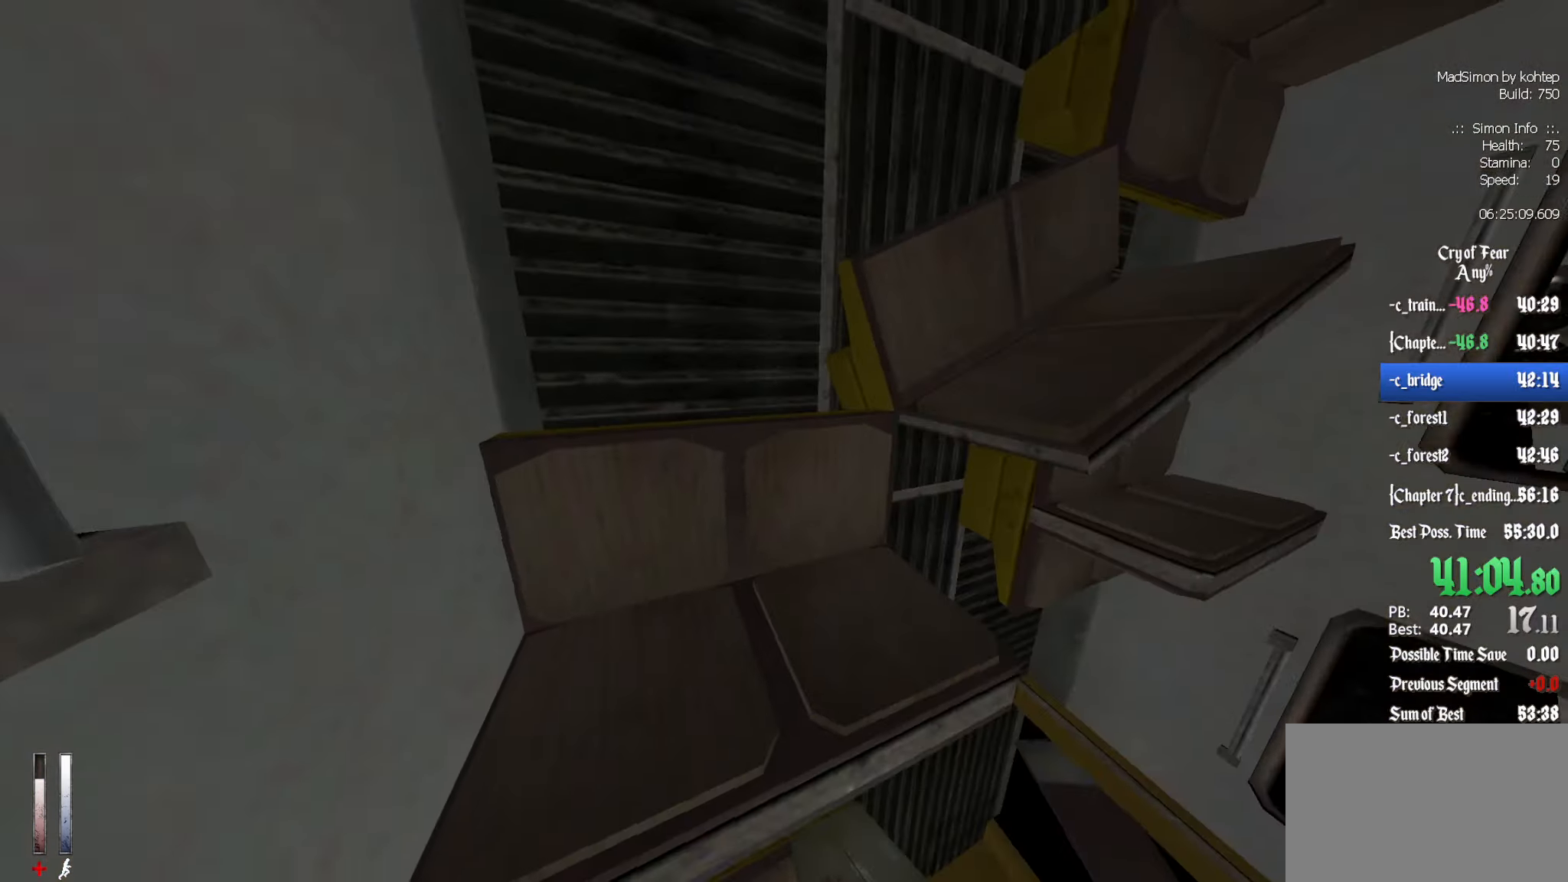
{"keys": ["z"], "mouse": [], "events": [[283, "ctrl", "up"]]}
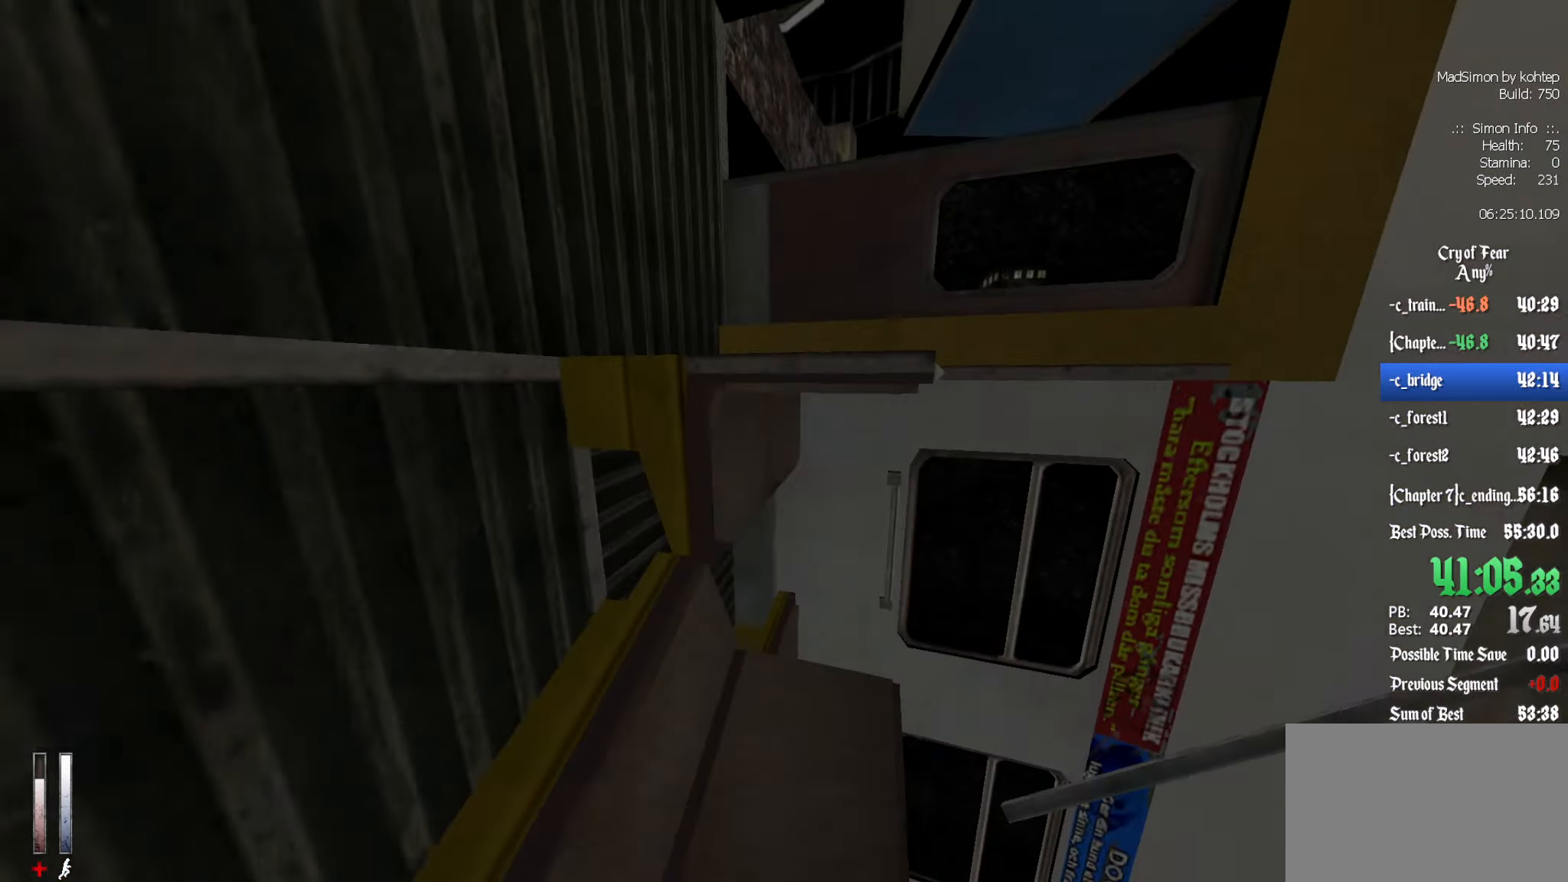
{"keys": ["ctrl", "z"], "mouse": [], "events": [[300, "mouse_wheel_down", "down"], [383, "ctrl", "down"], [383, "mouse_wheel_down", "up"]]}
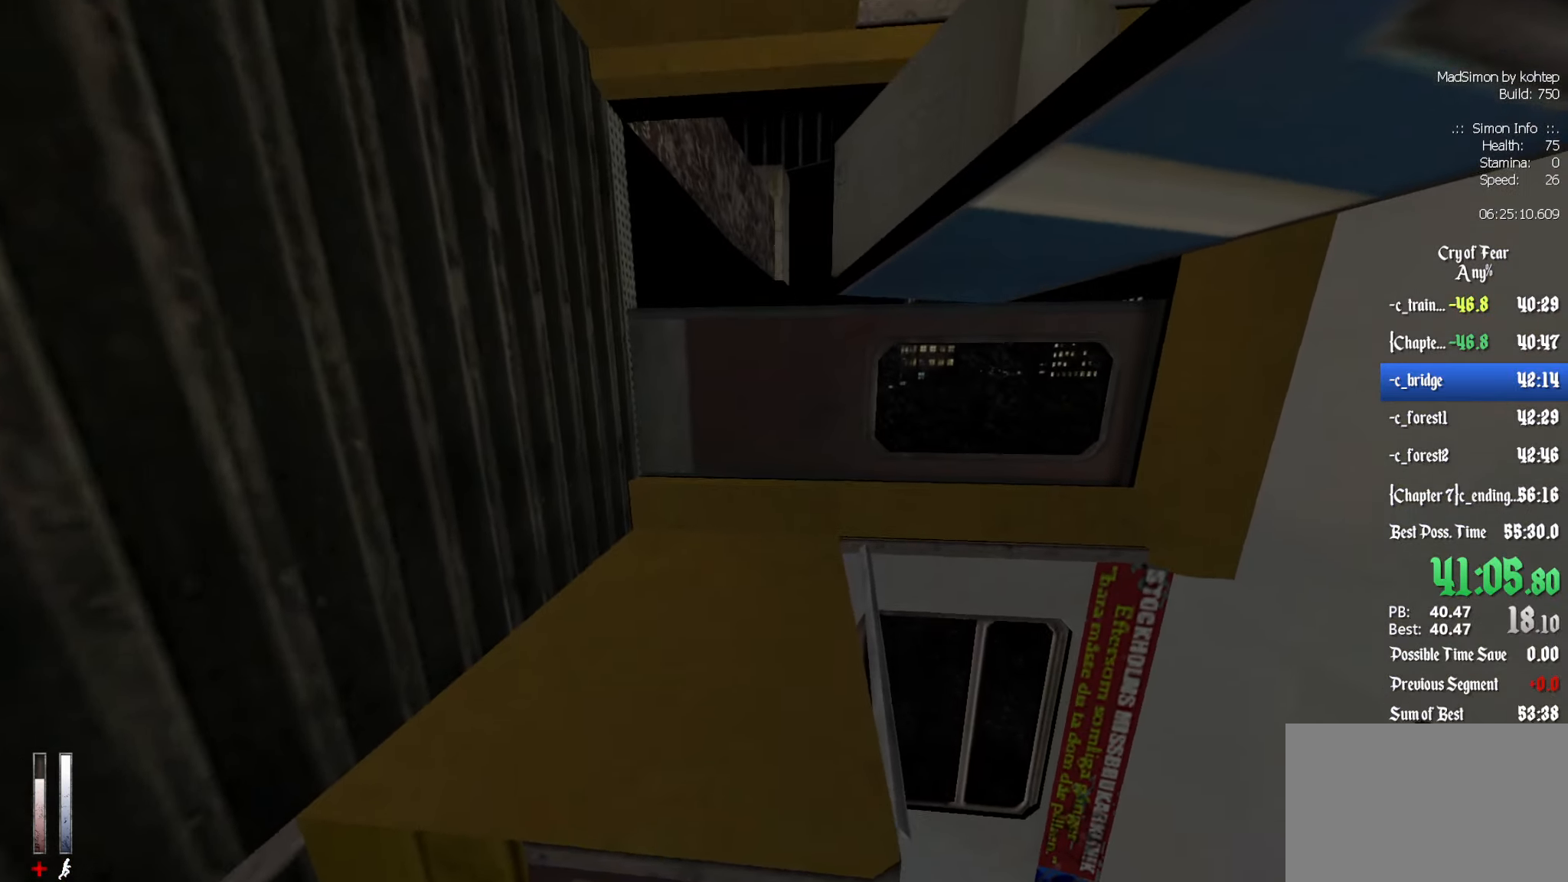
{"keys": ["ctrl", "q"], "mouse": [], "events": [[166, "q", "down"], [366, "z", "up"]]}
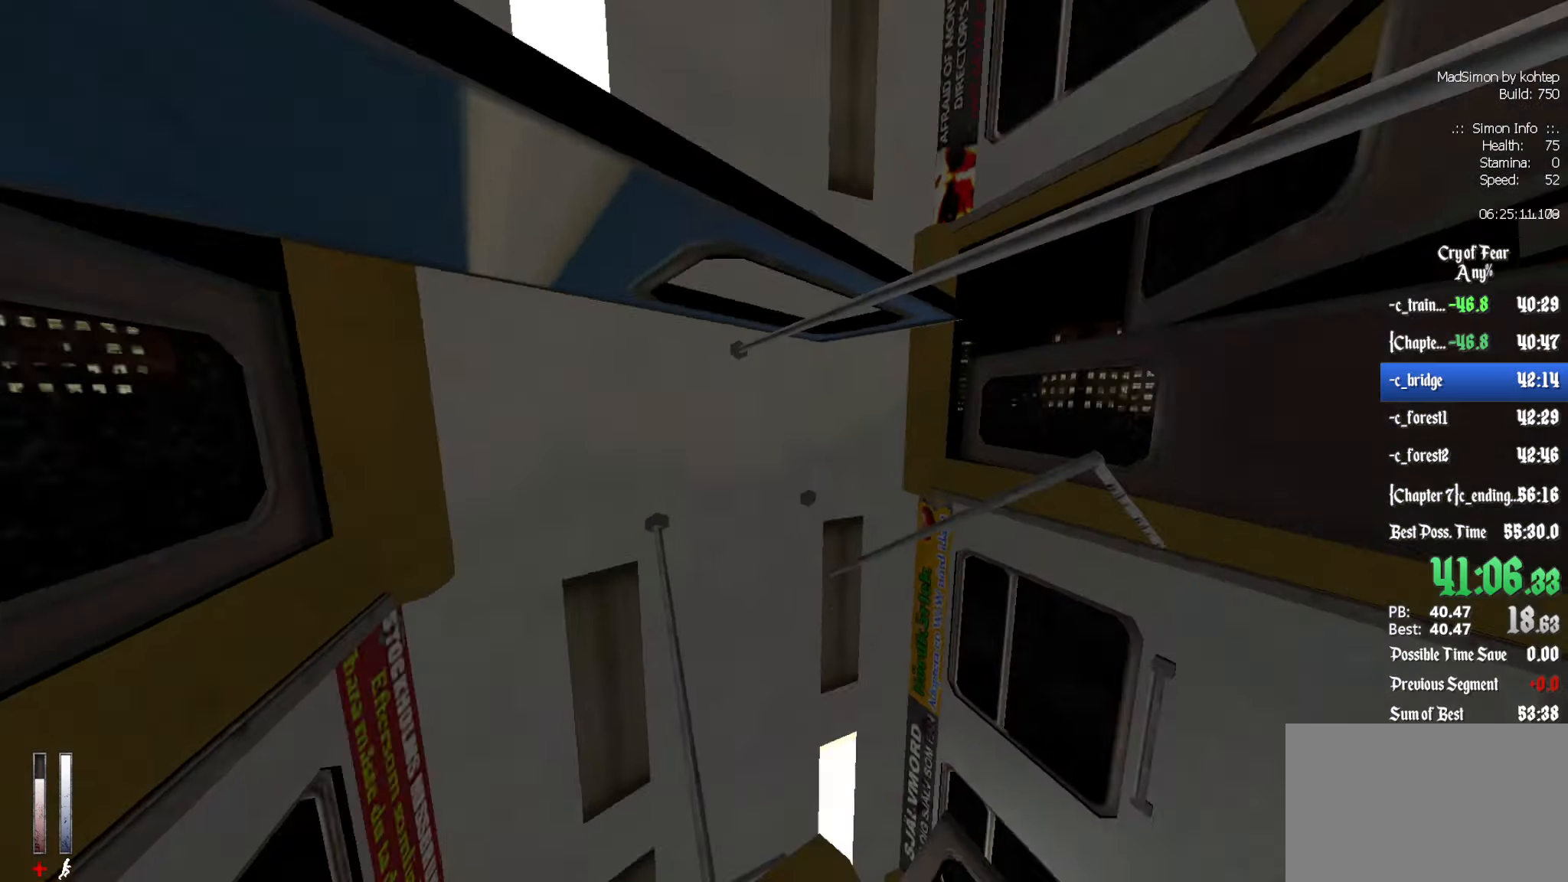
{"keys": ["z"], "mouse": ["wheel_down"], "events": [[50, "q", "up"], [83, "ctrl", "up"], [416, "z", "down"], [466, "mouse_wheel_down", "down"]]}
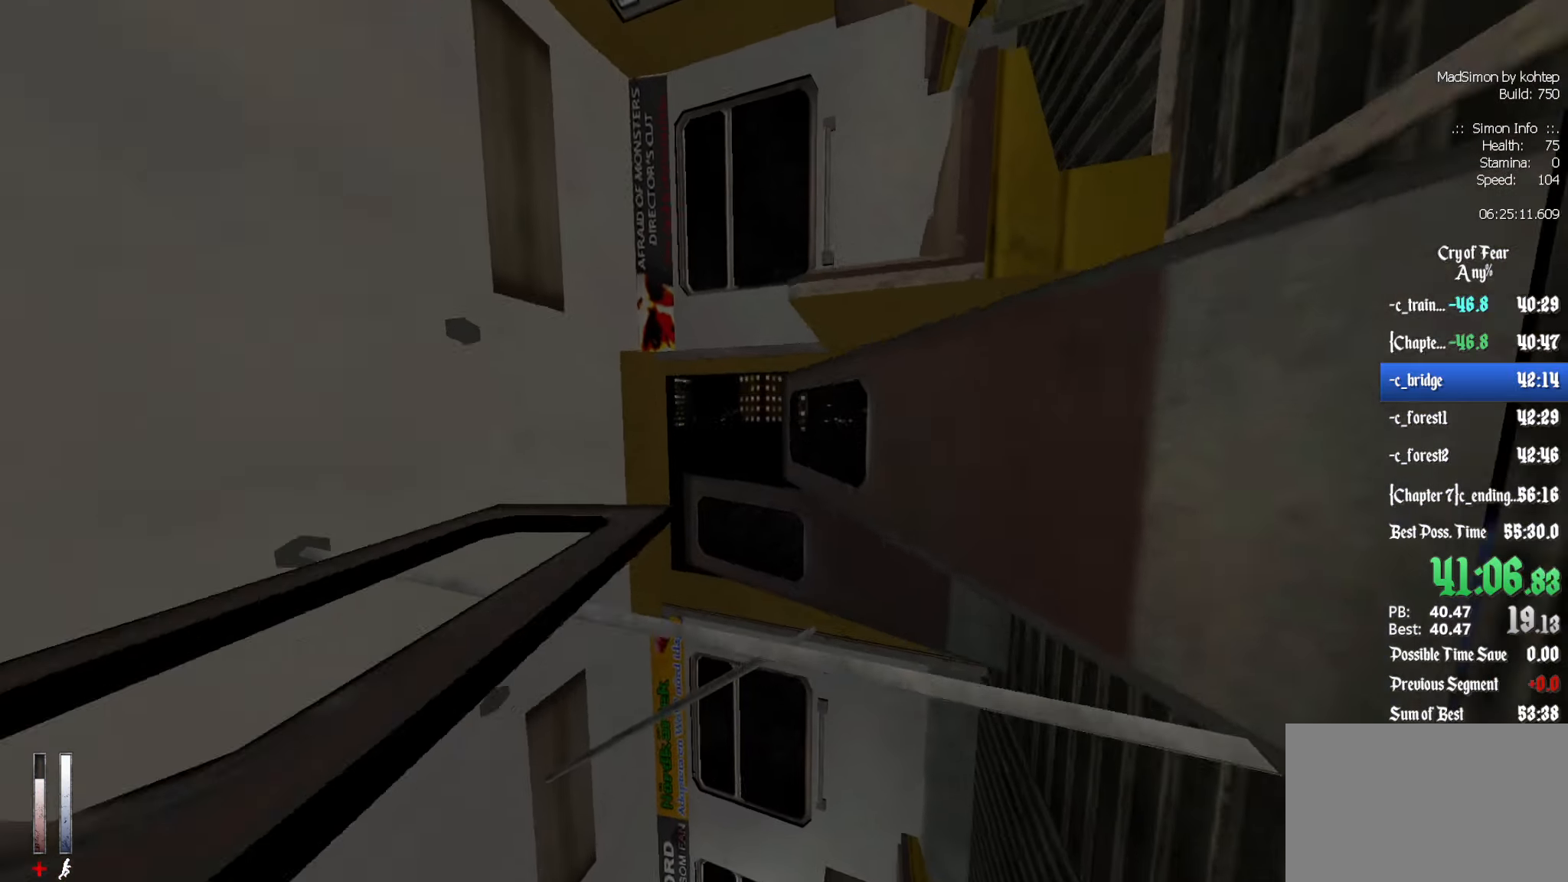
{"keys": ["ctrl", "z"], "mouse": [], "events": [[16, "ctrl", "down"], [16, "mouse_wheel_down", "up"], [300, "q", "down"], [300, "z", "up"], [383, "z", "down"], [433, "q", "up"]]}
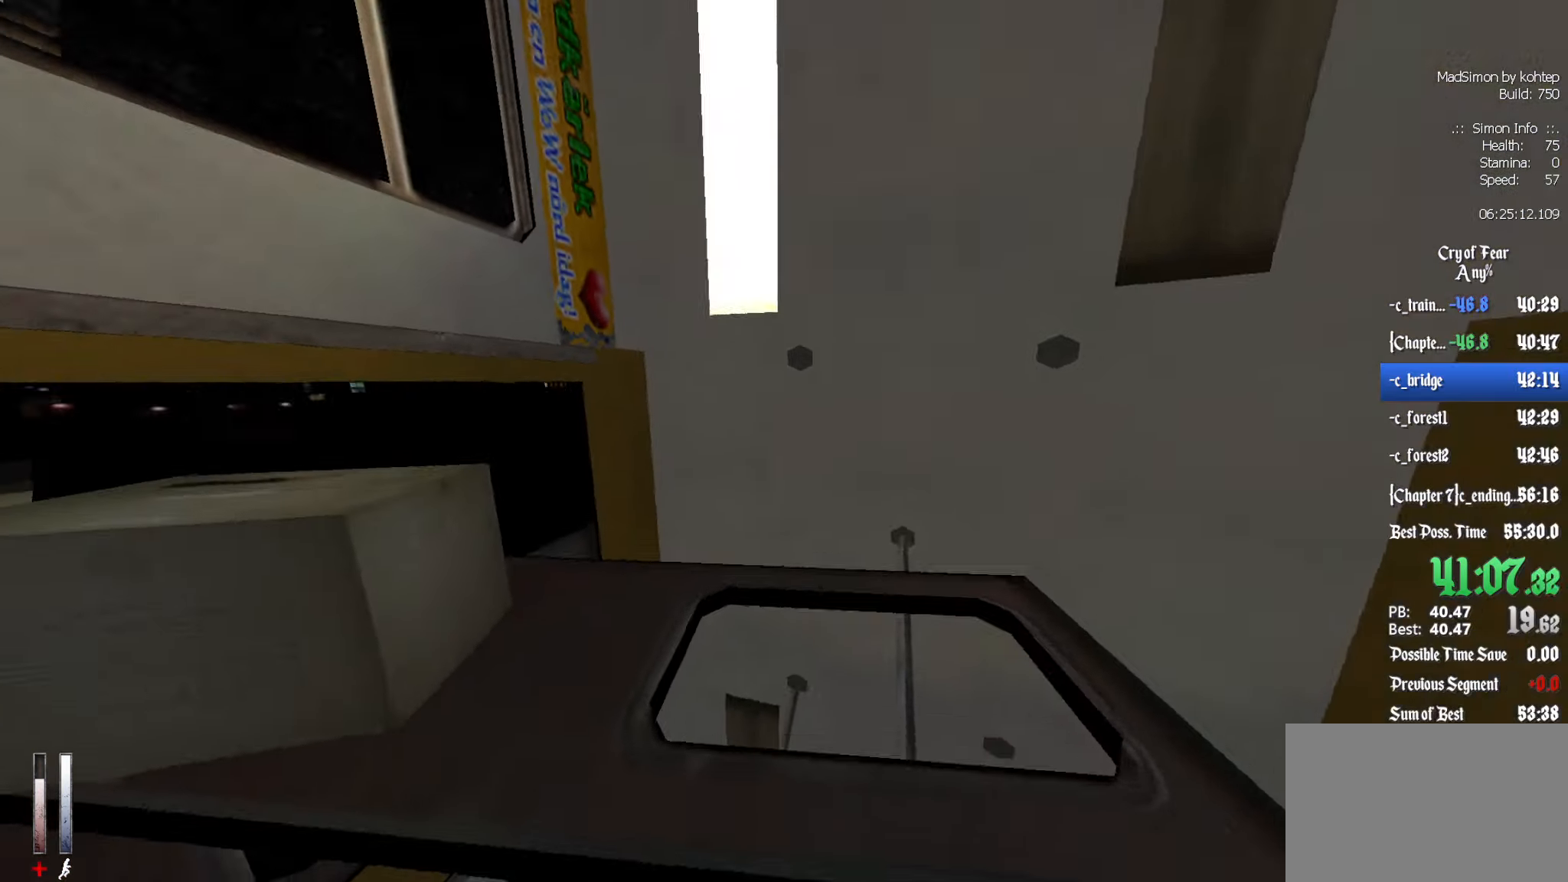
{"keys": ["ctrl", "z"], "mouse": [], "events": [[167, "d", "down"], [300, "d", "up"], [350, "q", "down"], [400, "q", "up"]]}
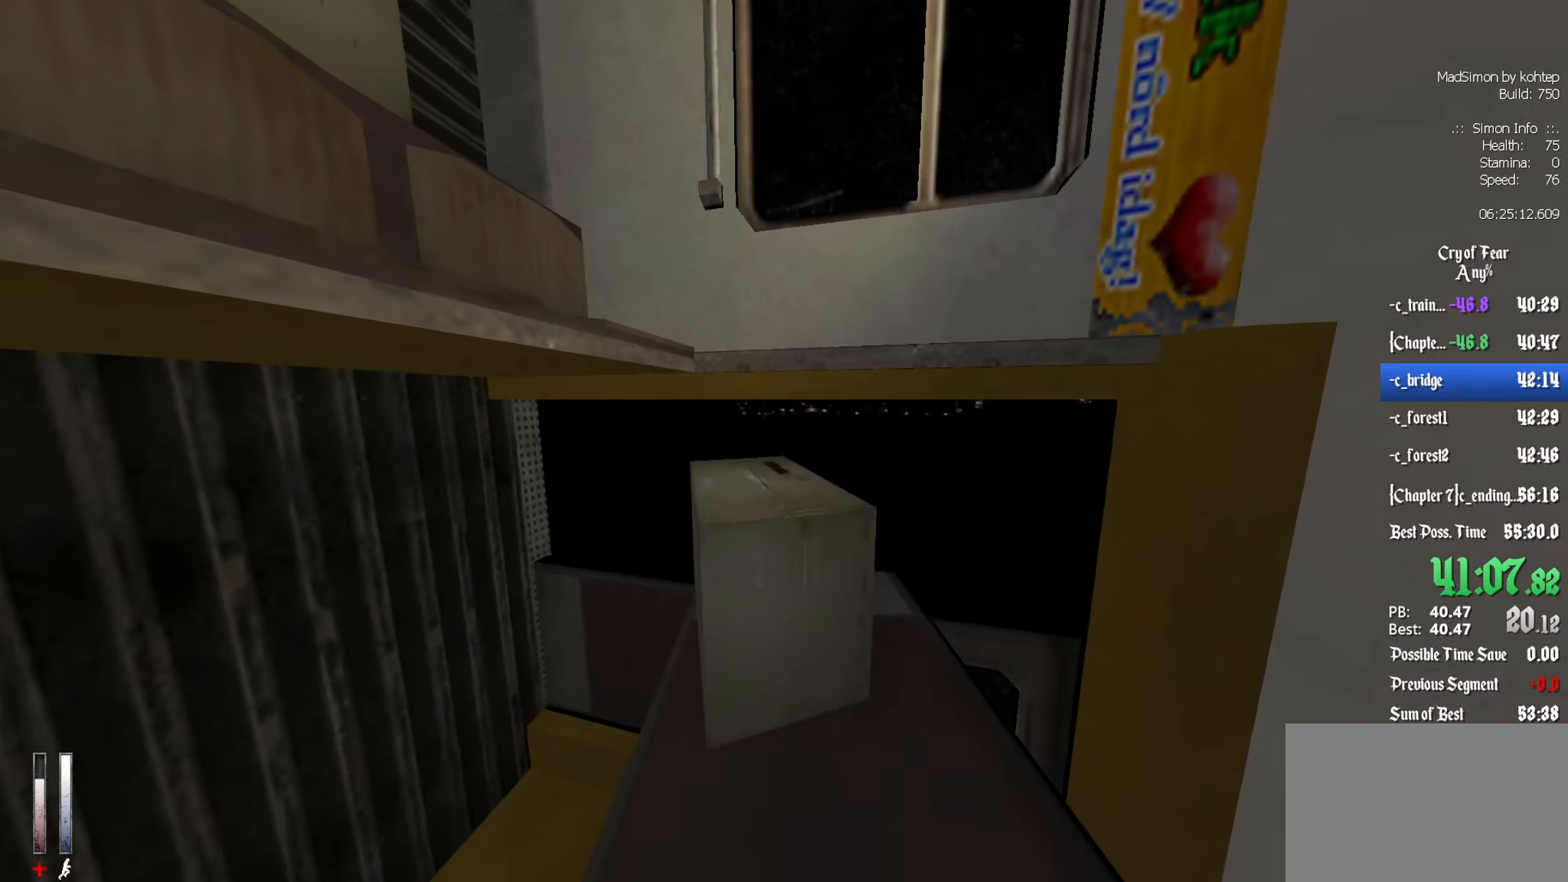
{"keys": ["ctrl", "q", "z"], "mouse": [], "events": [[83, "ctrl", "up"], [167, "mouse_wheel_down", "down"], [267, "ctrl", "down"], [267, "mouse_wheel_down", "up"], [450, "q", "down"]]}